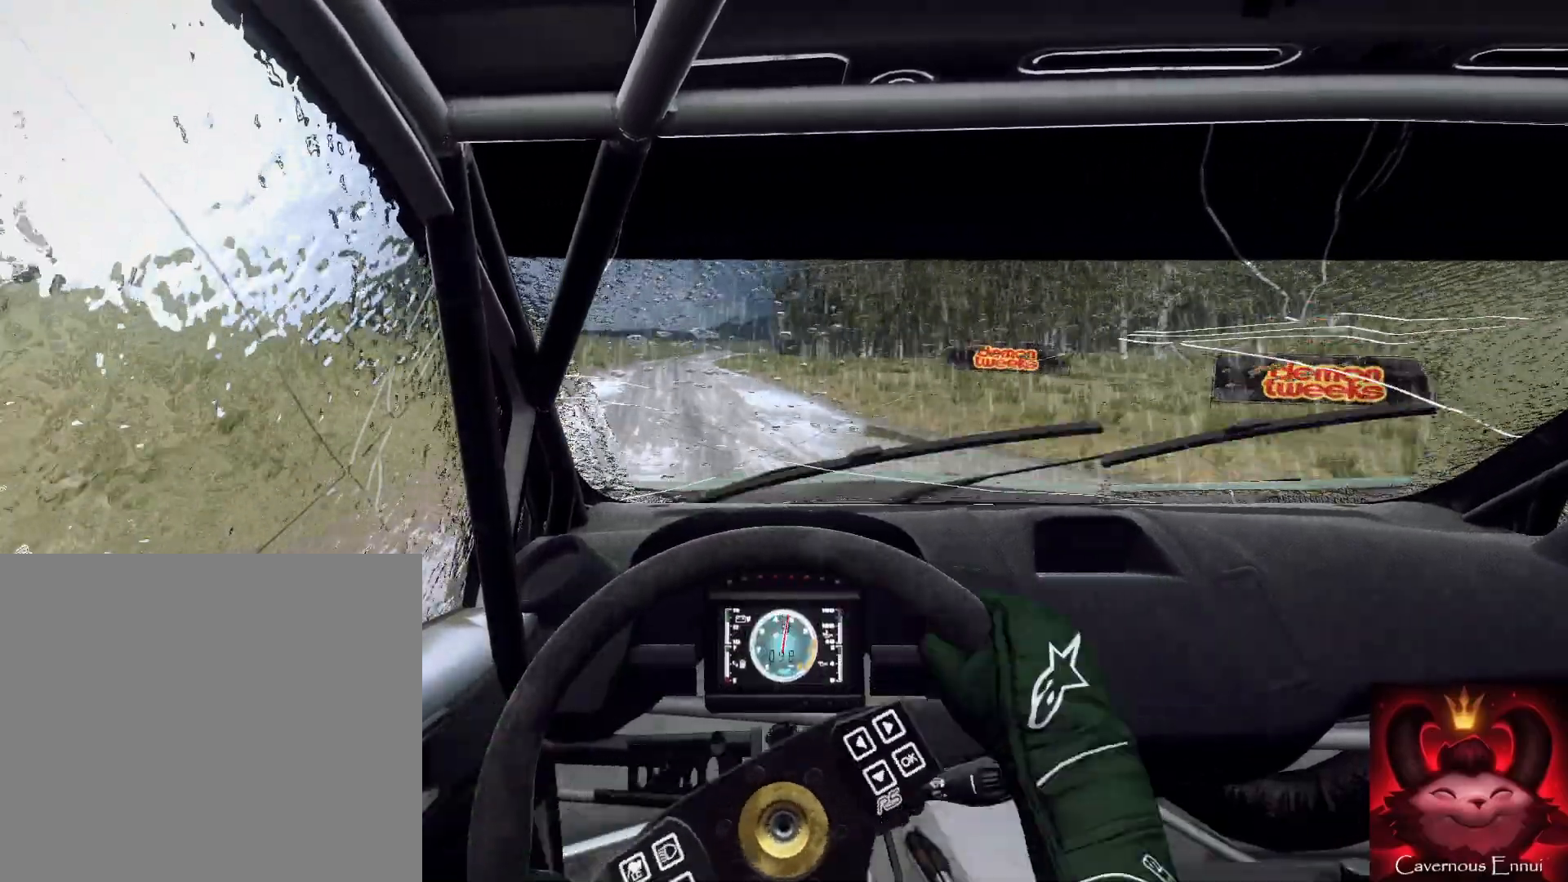
Gameplay with a controller (Xbox layout); each line is a JSON object with the inputs held at the frame after it. "events" lists button and stick changes between this image and that frame as [ms after this image, input, new state], when the widget could be followed in between.
{"buttons": [], "left_stick": "right", "right_stick": "up", "events": [[133, "left_stick", "center"], [367, "left_stick", "right"]]}
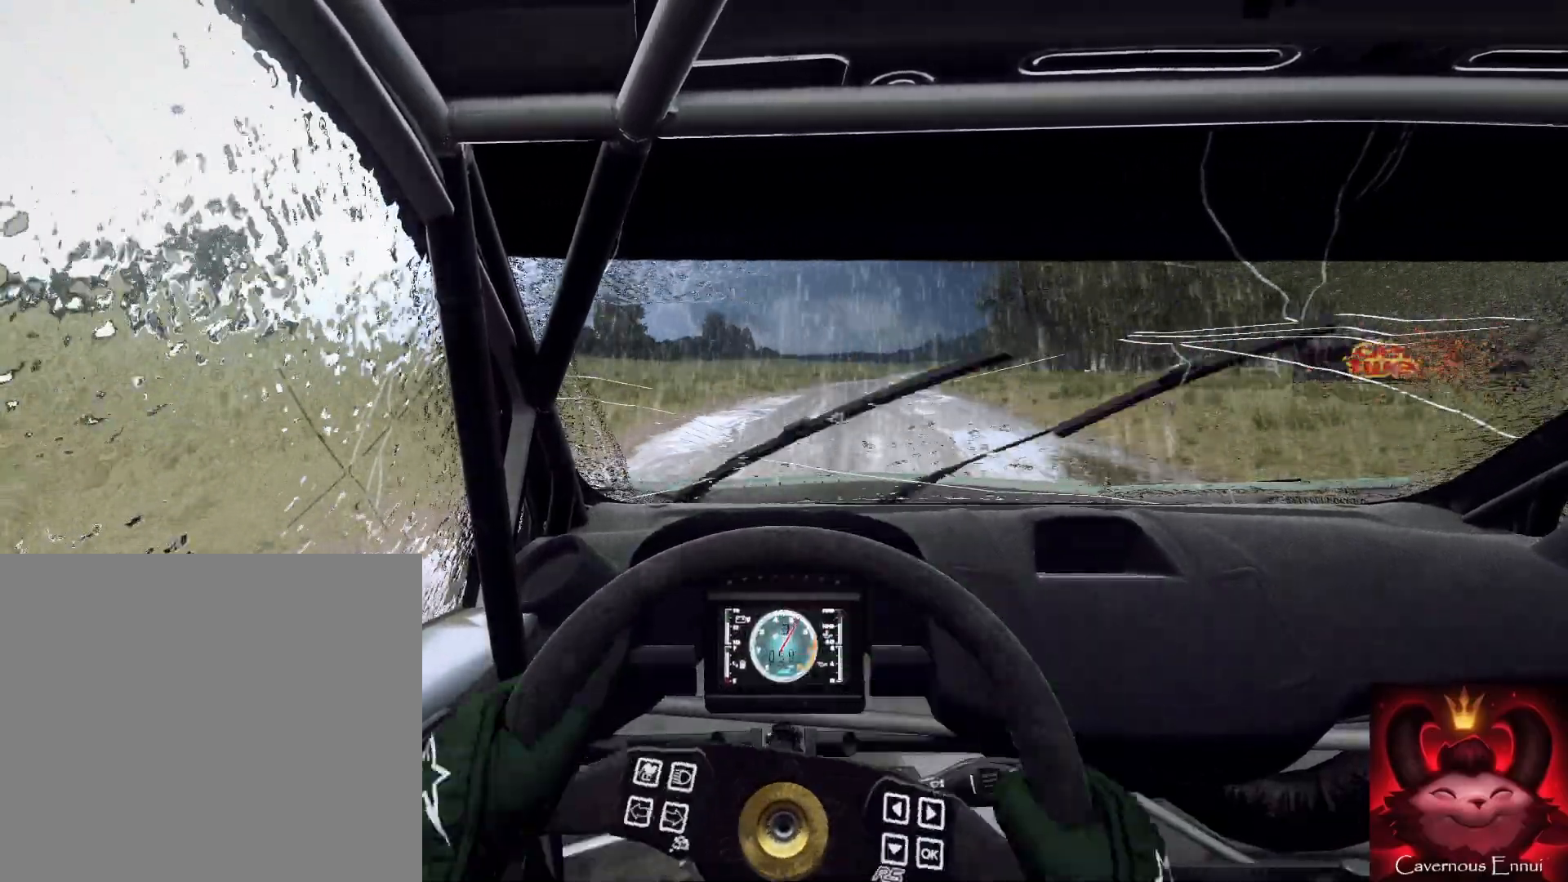
{"buttons": [], "left_stick": "center", "right_stick": "up", "events": [[100, "left_stick", "center"]]}
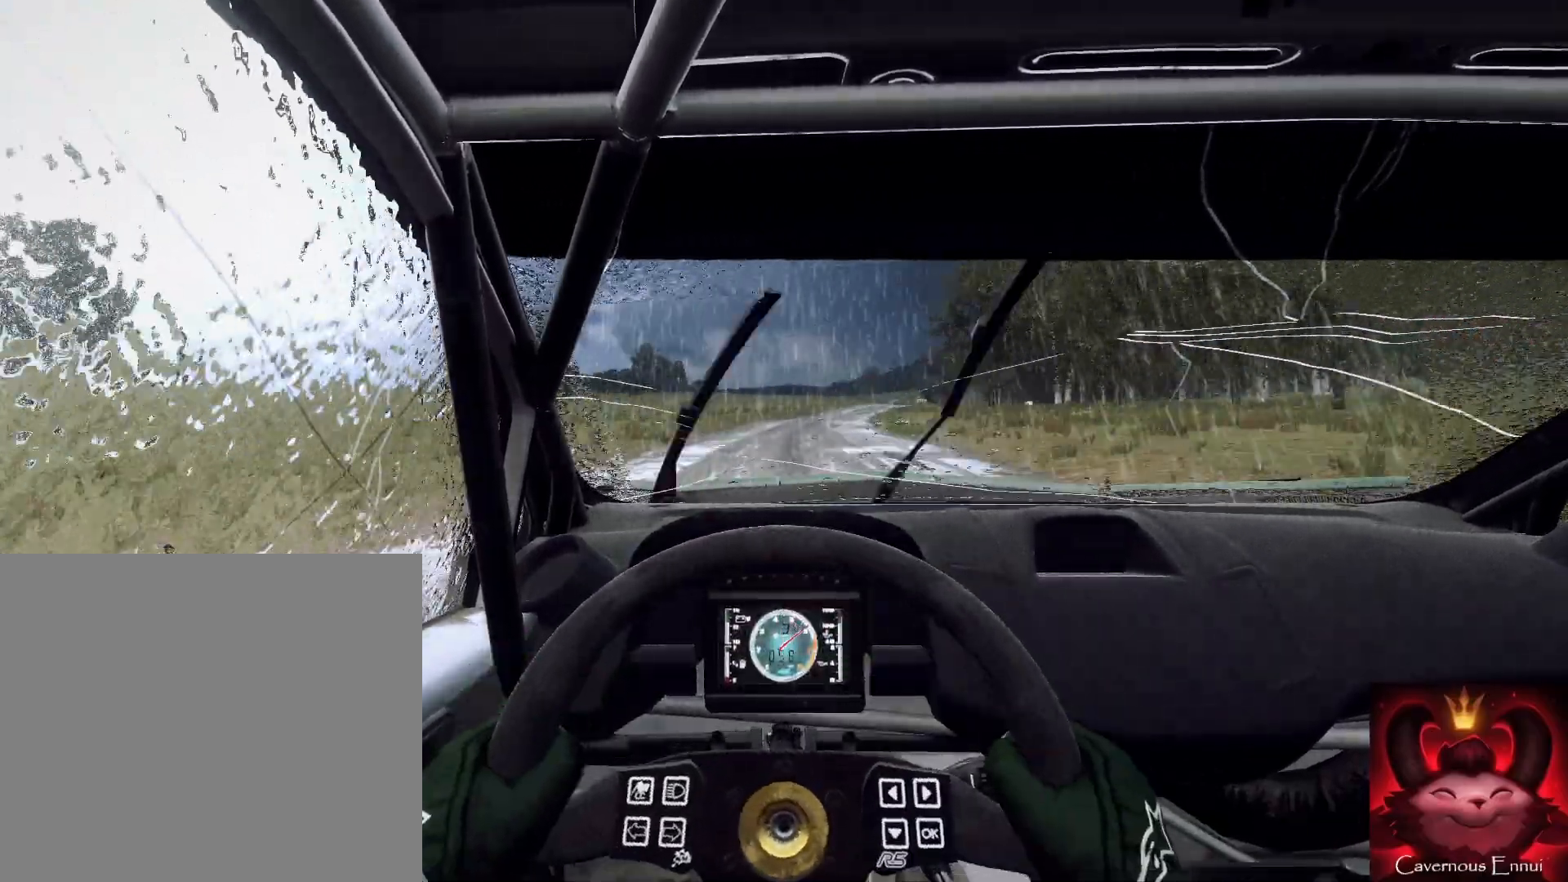
{"buttons": [], "left_stick": "right", "right_stick": "up", "events": [[133, "left_stick", "right"], [300, "left_stick", "center"], [433, "left_stick", "right"]]}
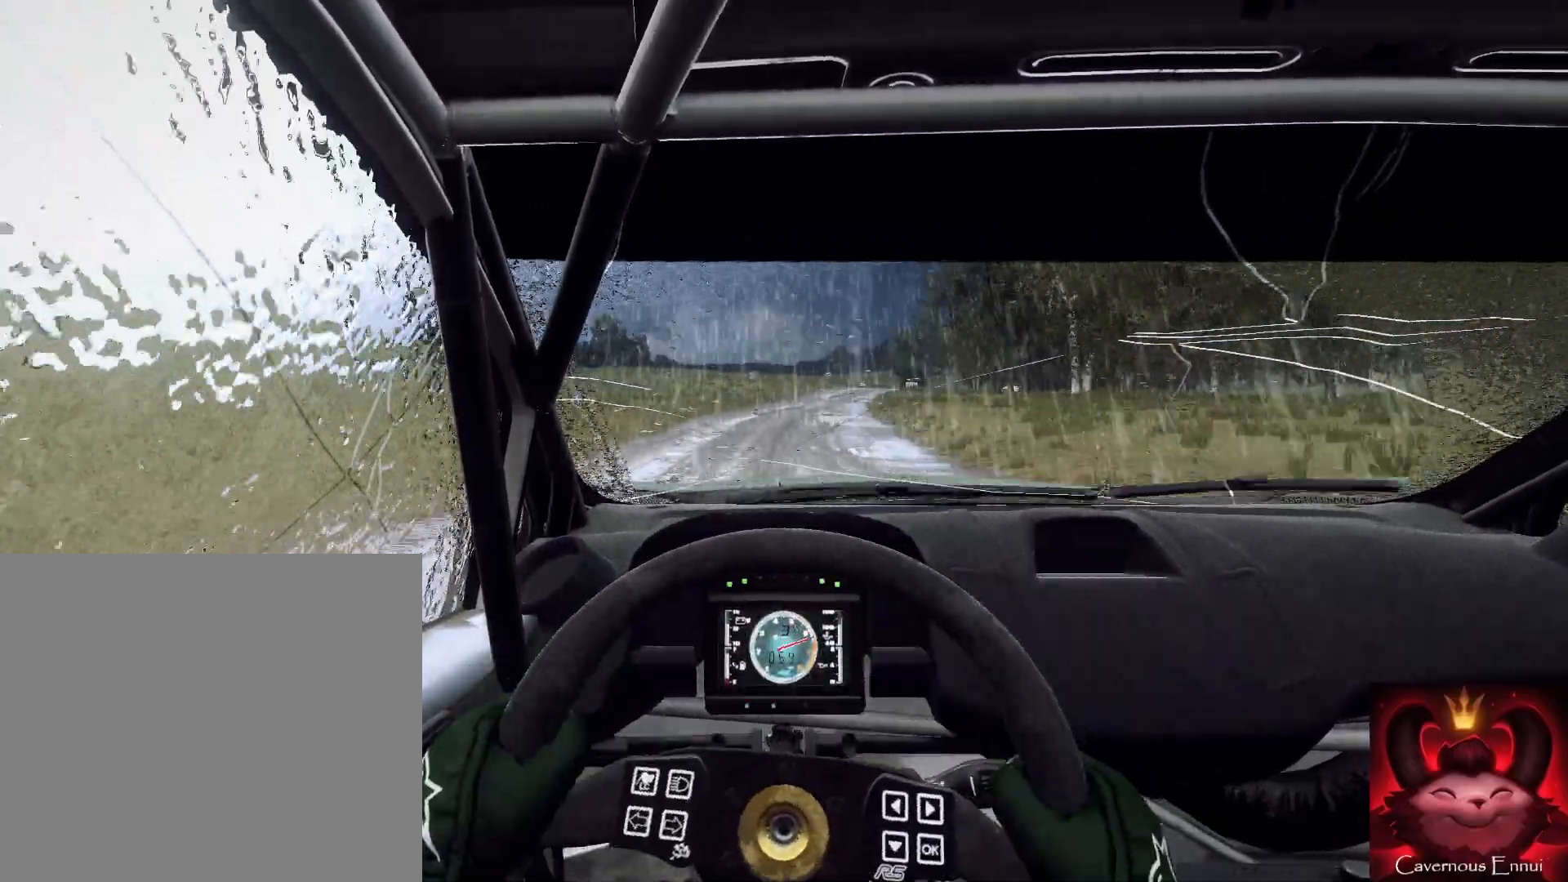
{"buttons": [], "left_stick": "center", "right_stick": "up", "events": [[100, "left_stick", "left"], [167, "left_stick", "center"], [233, "R1", "down"], [333, "R1", "up"]]}
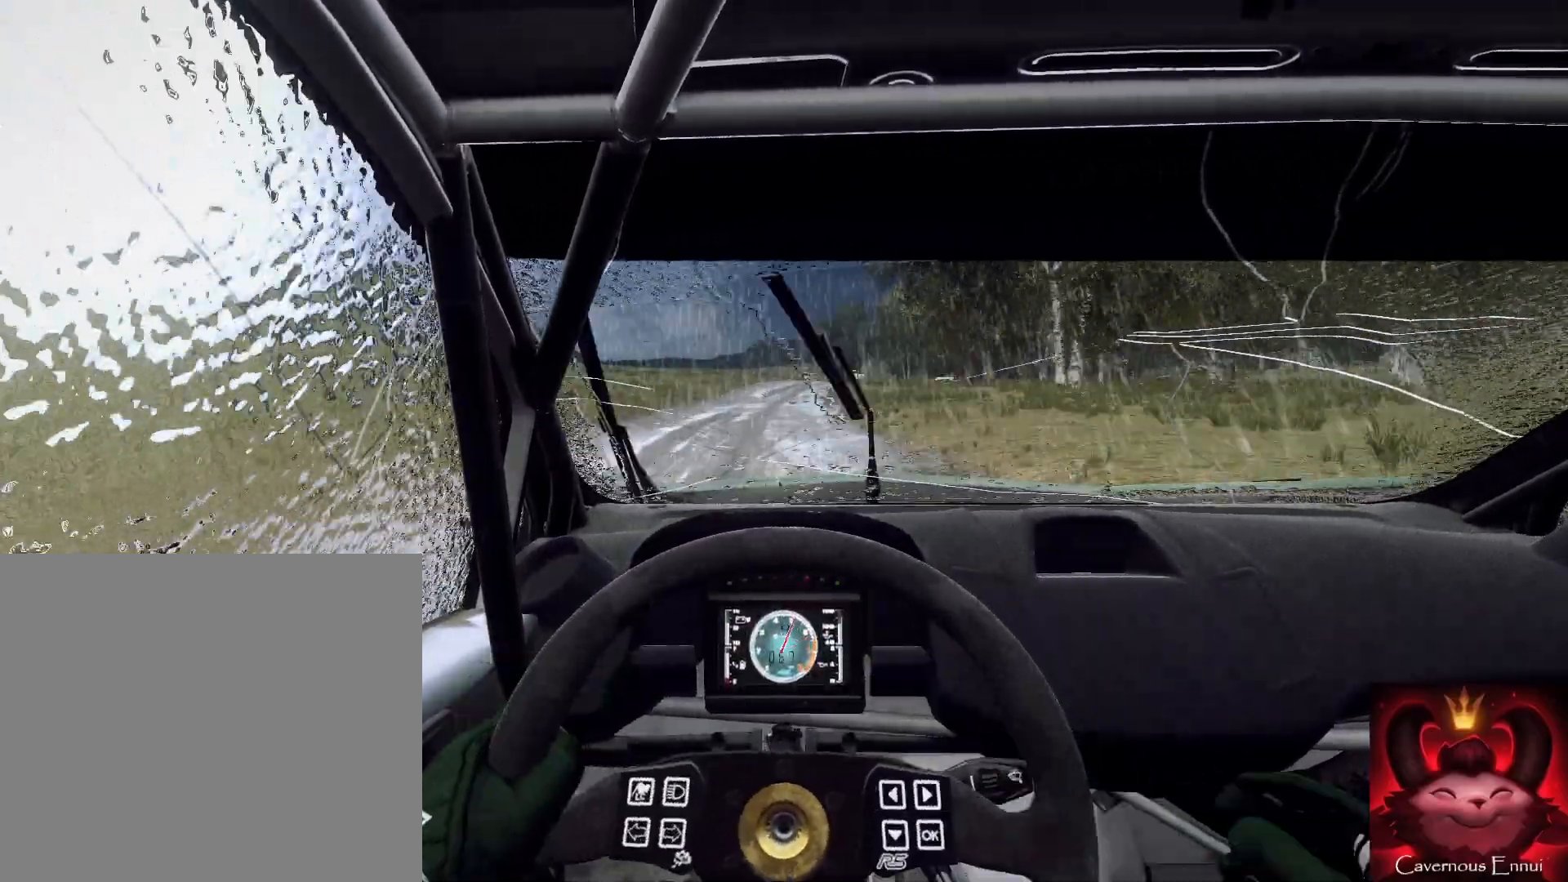
{"buttons": [], "left_stick": "right", "right_stick": "up", "events": [[100, "left_stick", "down-left"], [233, "left_stick", "center"], [467, "left_stick", "right"]]}
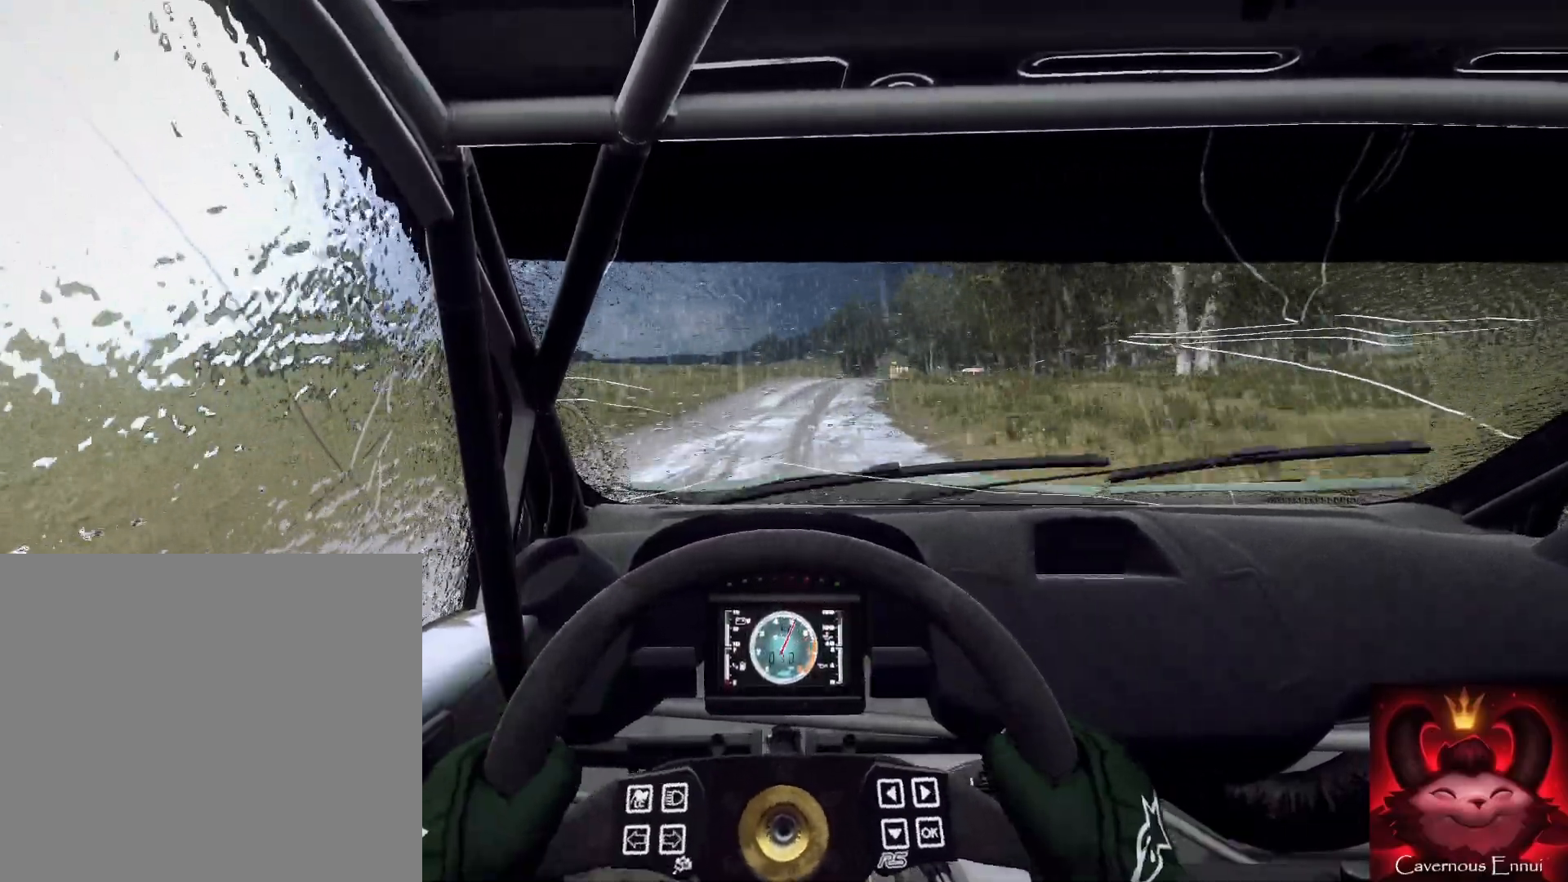
{"buttons": [], "left_stick": "center", "right_stick": "up", "events": [[233, "left_stick", "center"]]}
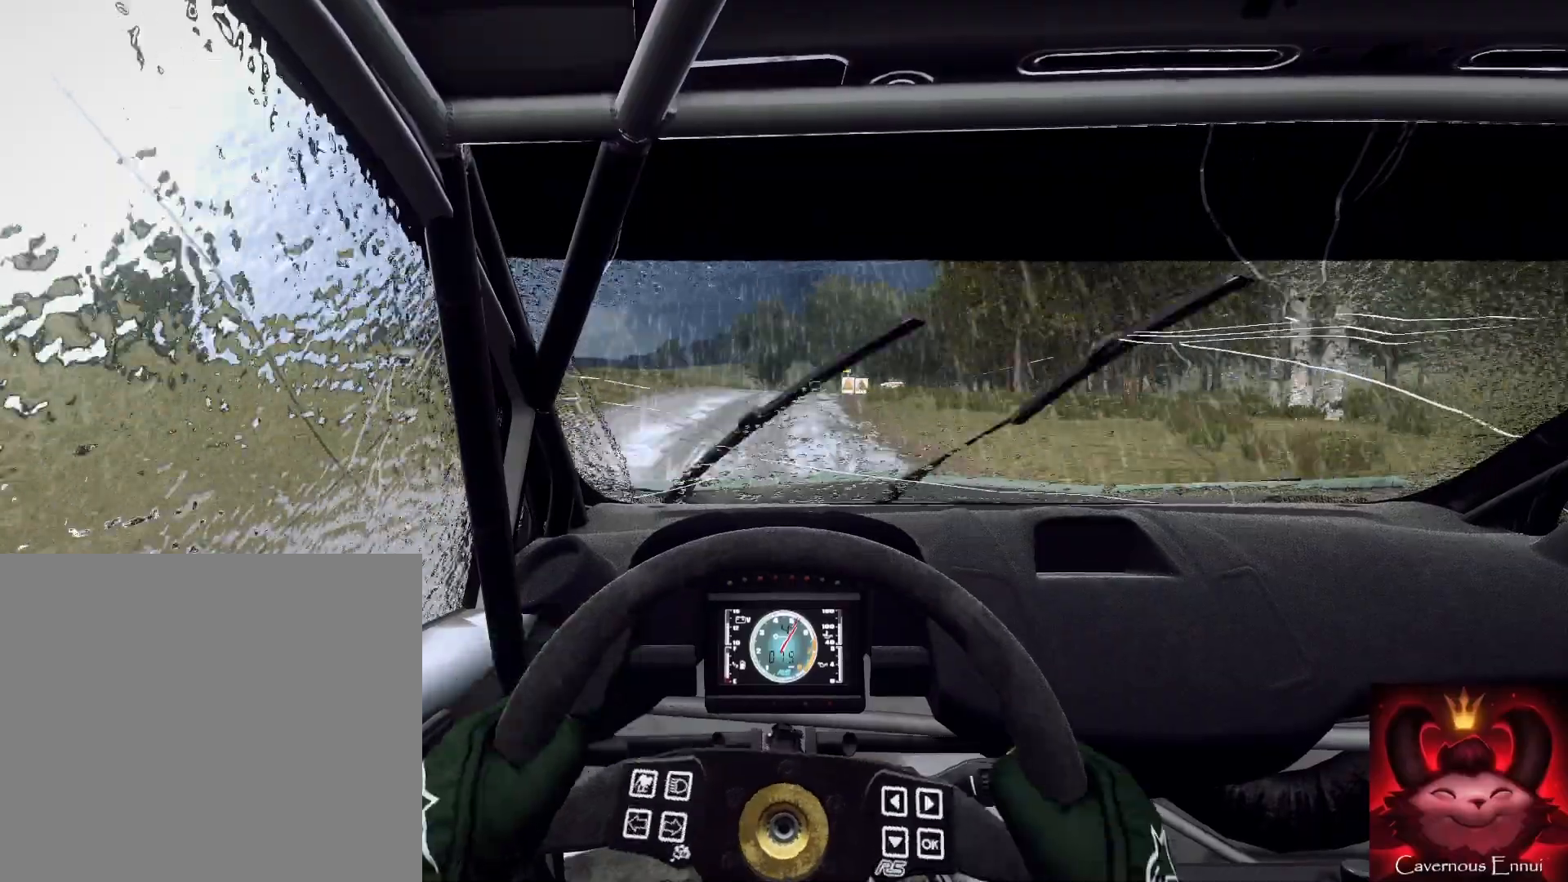
{"buttons": [], "left_stick": "center", "right_stick": "center", "events": [[100, "left_stick", "right"], [267, "left_stick", "center"], [333, "L2", "down"], [333, "left_stick", "right"], [367, "right_stick", "center"], [400, "L2", "up"], [500, "left_stick", "center"]]}
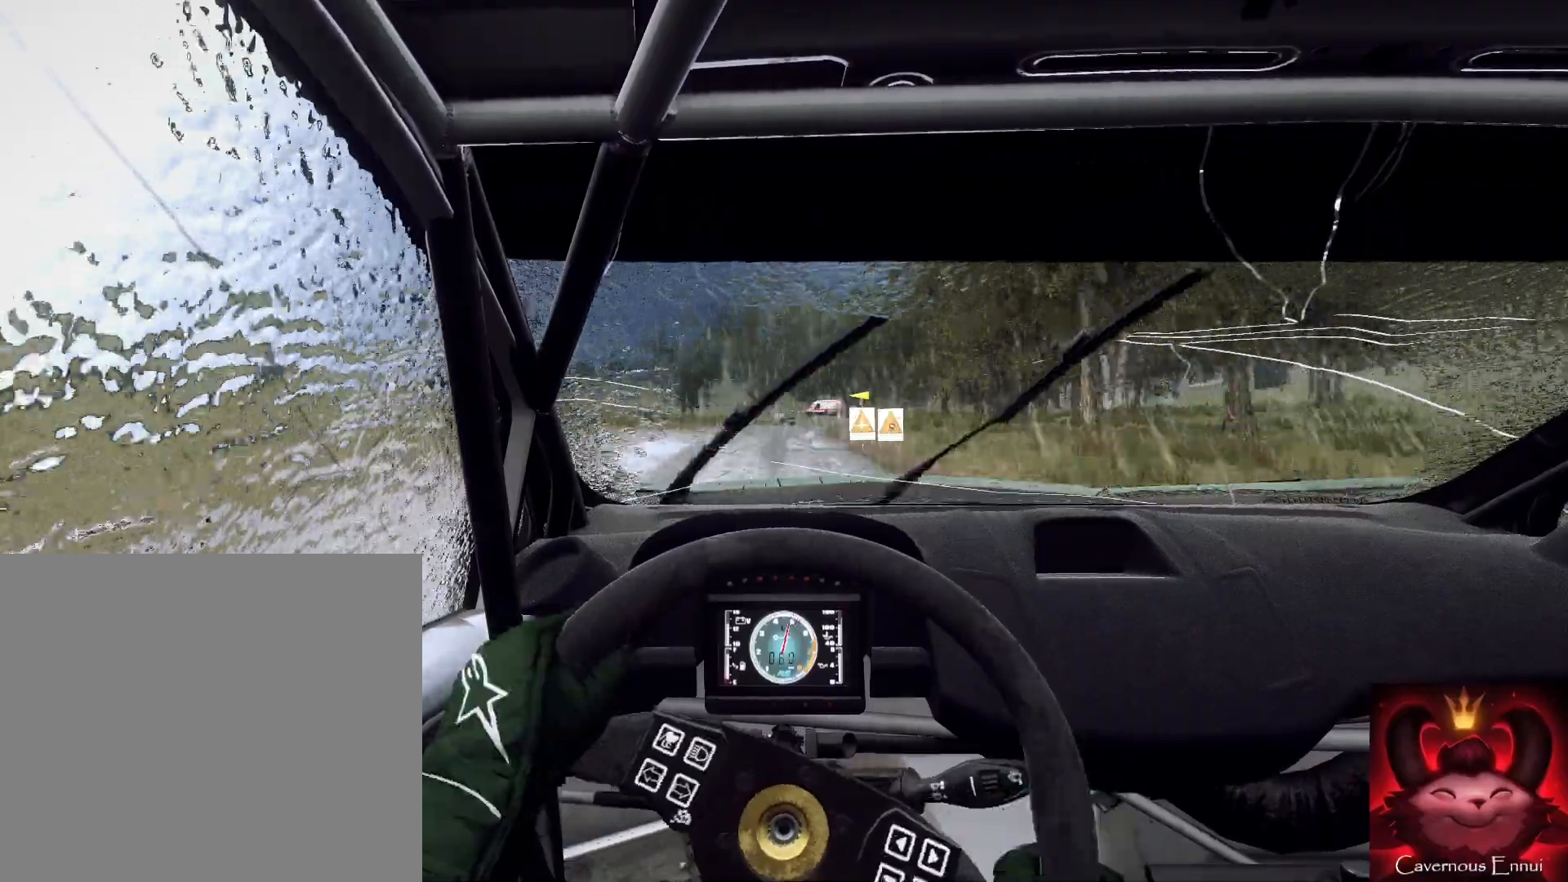
{"buttons": [], "left_stick": "center", "right_stick": "up", "events": [[67, "right_stick", "up"], [133, "left_stick", "right"], [200, "right_stick", "center"], [267, "left_stick", "center"], [367, "right_stick", "up"]]}
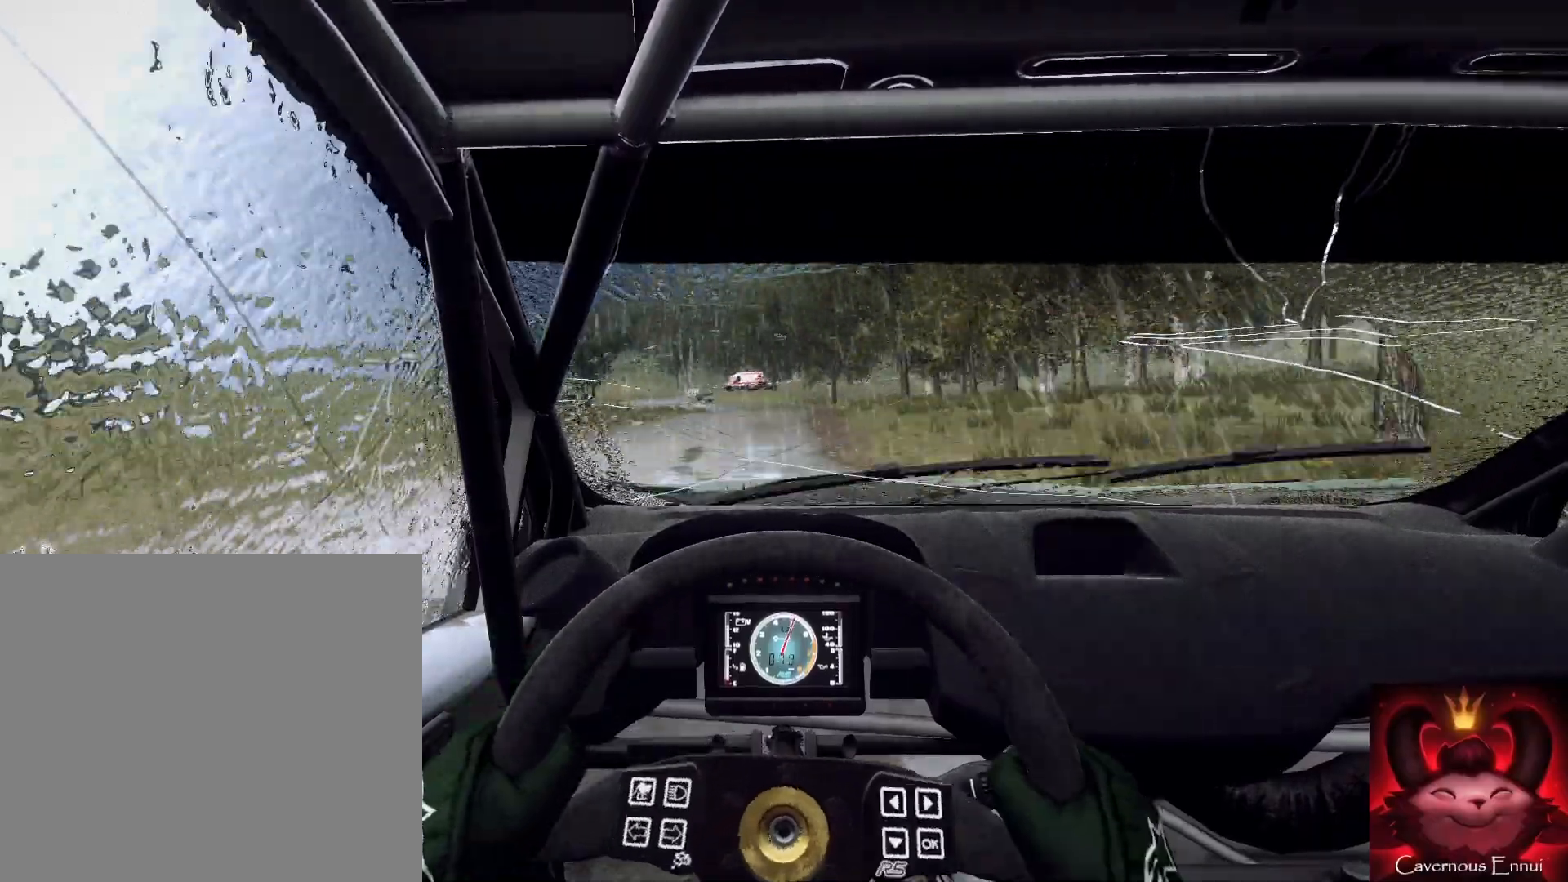
{"buttons": [], "left_stick": "center", "right_stick": "center", "events": [[233, "left_stick", "left"], [467, "left_stick", "center"], [500, "right_stick", "center"]]}
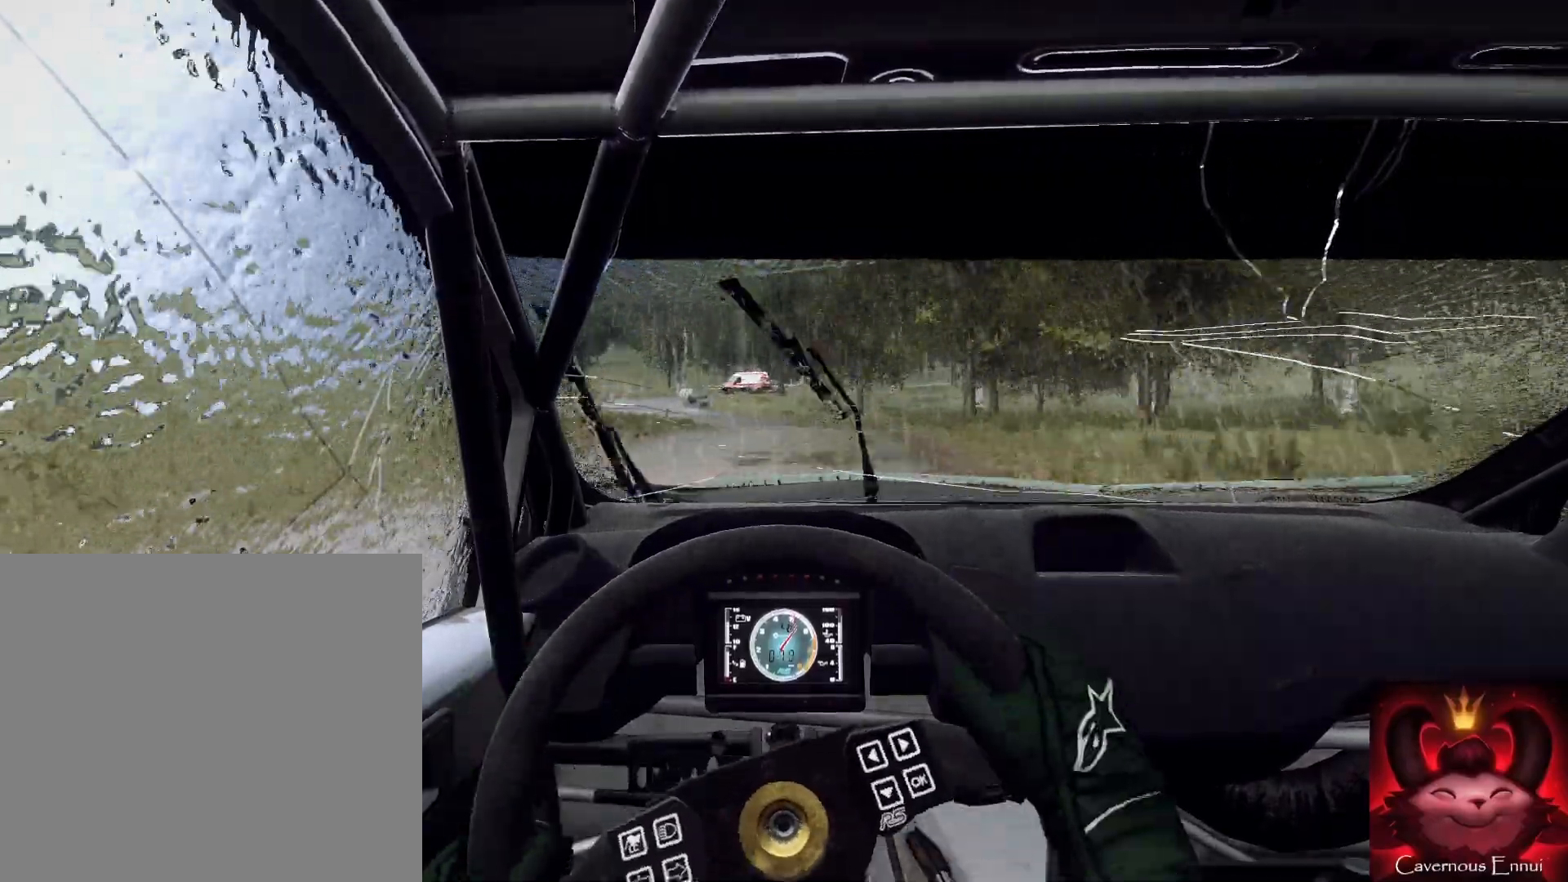
{"buttons": [], "left_stick": "center", "right_stick": "center", "events": [[33, "L2", "down"], [167, "L1", "down"], [267, "L1", "up"], [267, "L2", "up"], [367, "L2", "down"], [400, "left_stick", "right"], [500, "L2", "up"], [500, "left_stick", "center"]]}
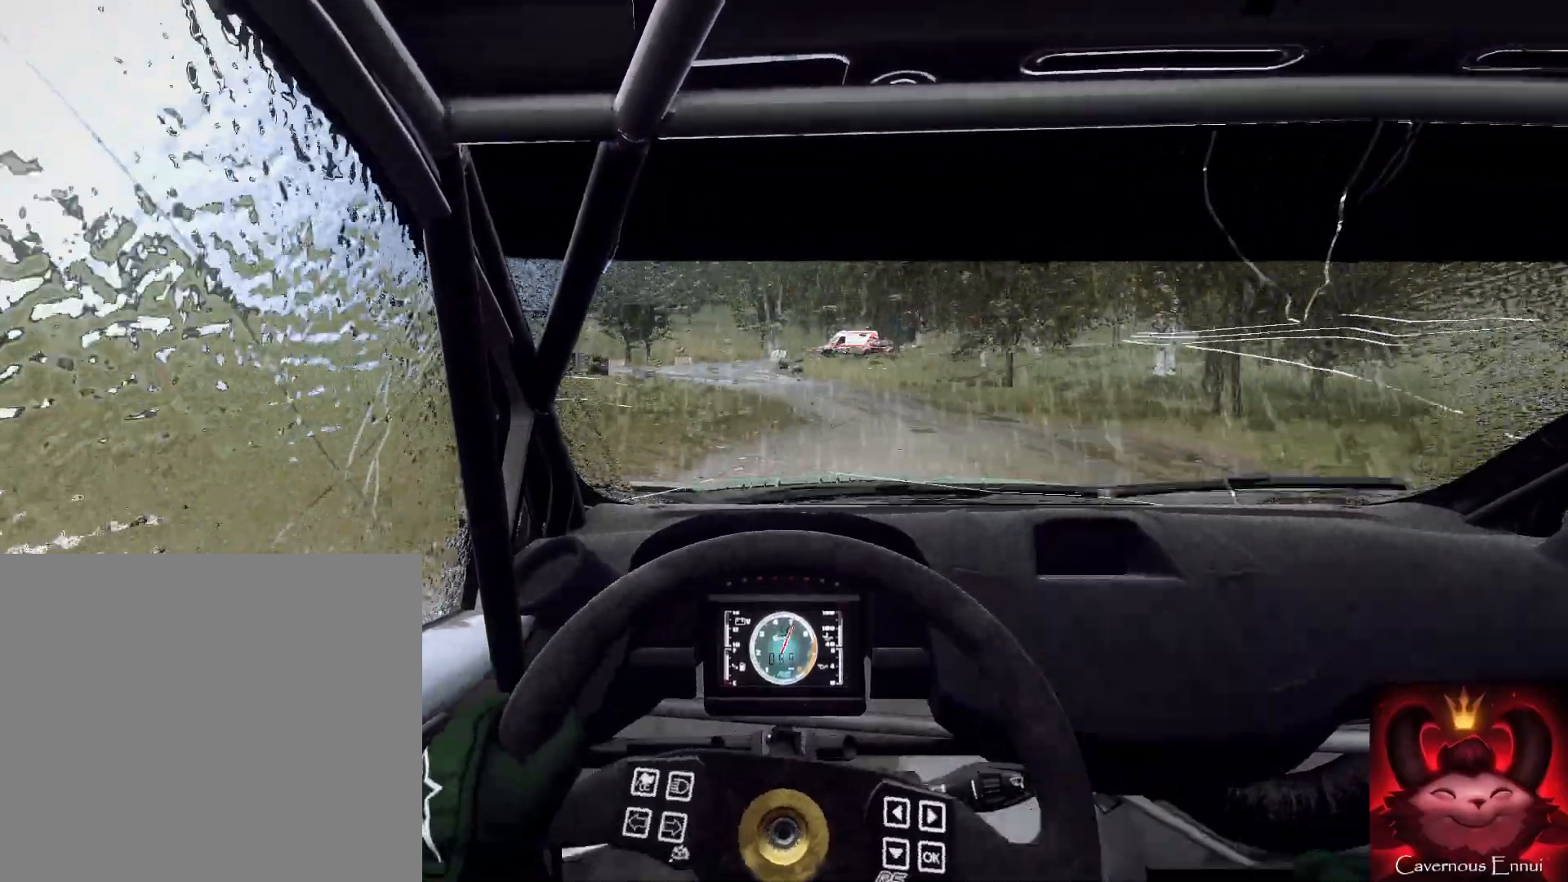
{"buttons": [], "left_stick": "center", "right_stick": "up", "events": [[67, "L2", "down"], [200, "left_stick", "right"], [300, "L2", "up"], [300, "left_stick", "center"], [367, "right_stick", "up"]]}
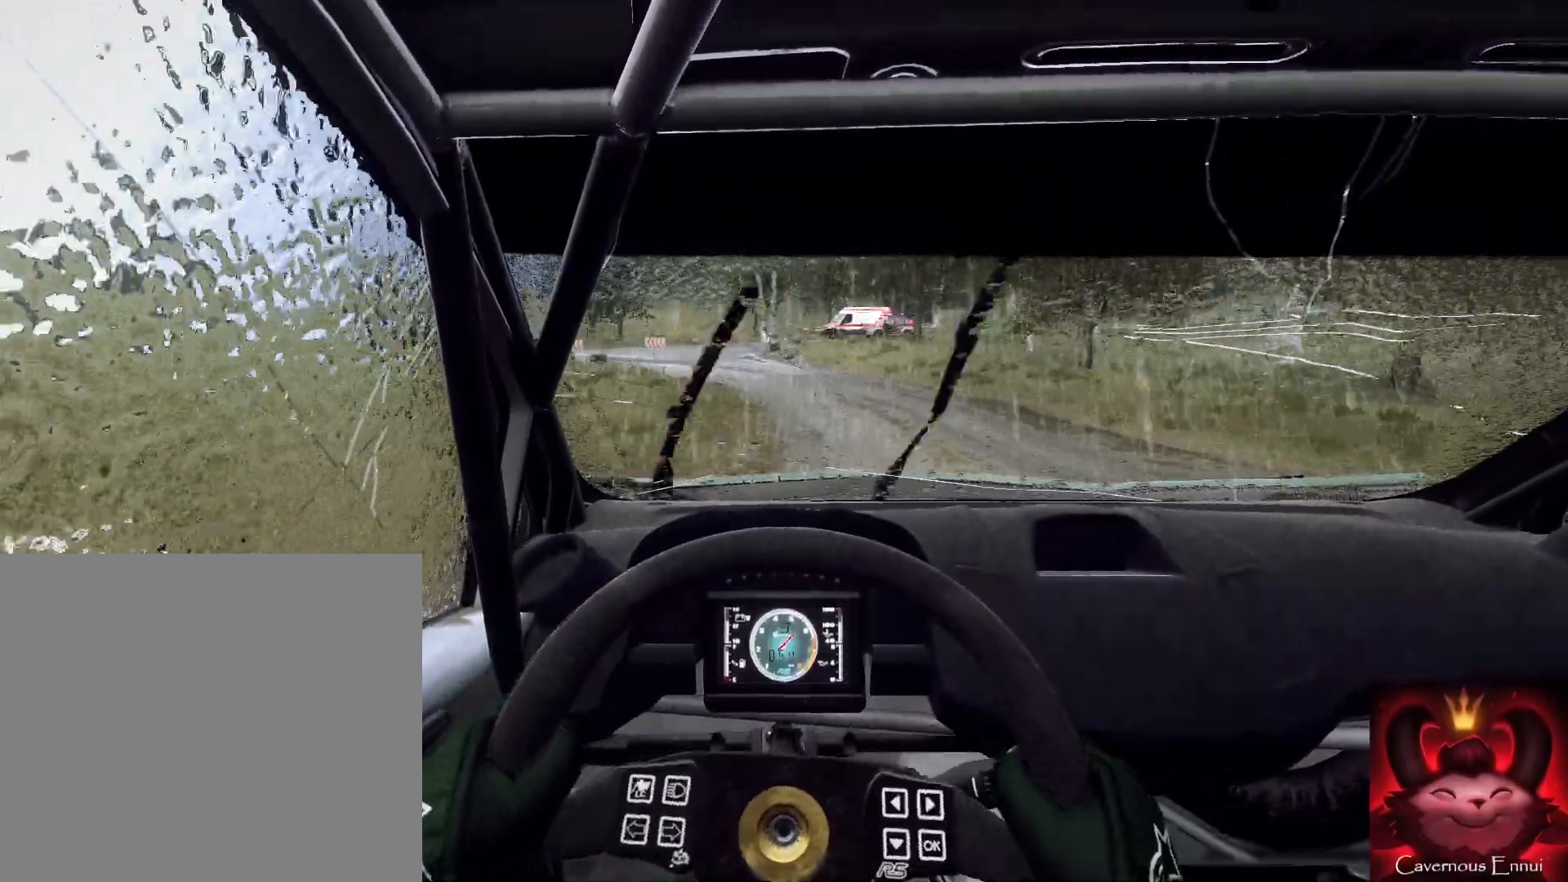
{"buttons": [], "left_stick": "left", "right_stick": "center", "events": [[167, "right_stick", "center"], [233, "L2", "down"], [233, "left_stick", "left"], [500, "L2", "up"]]}
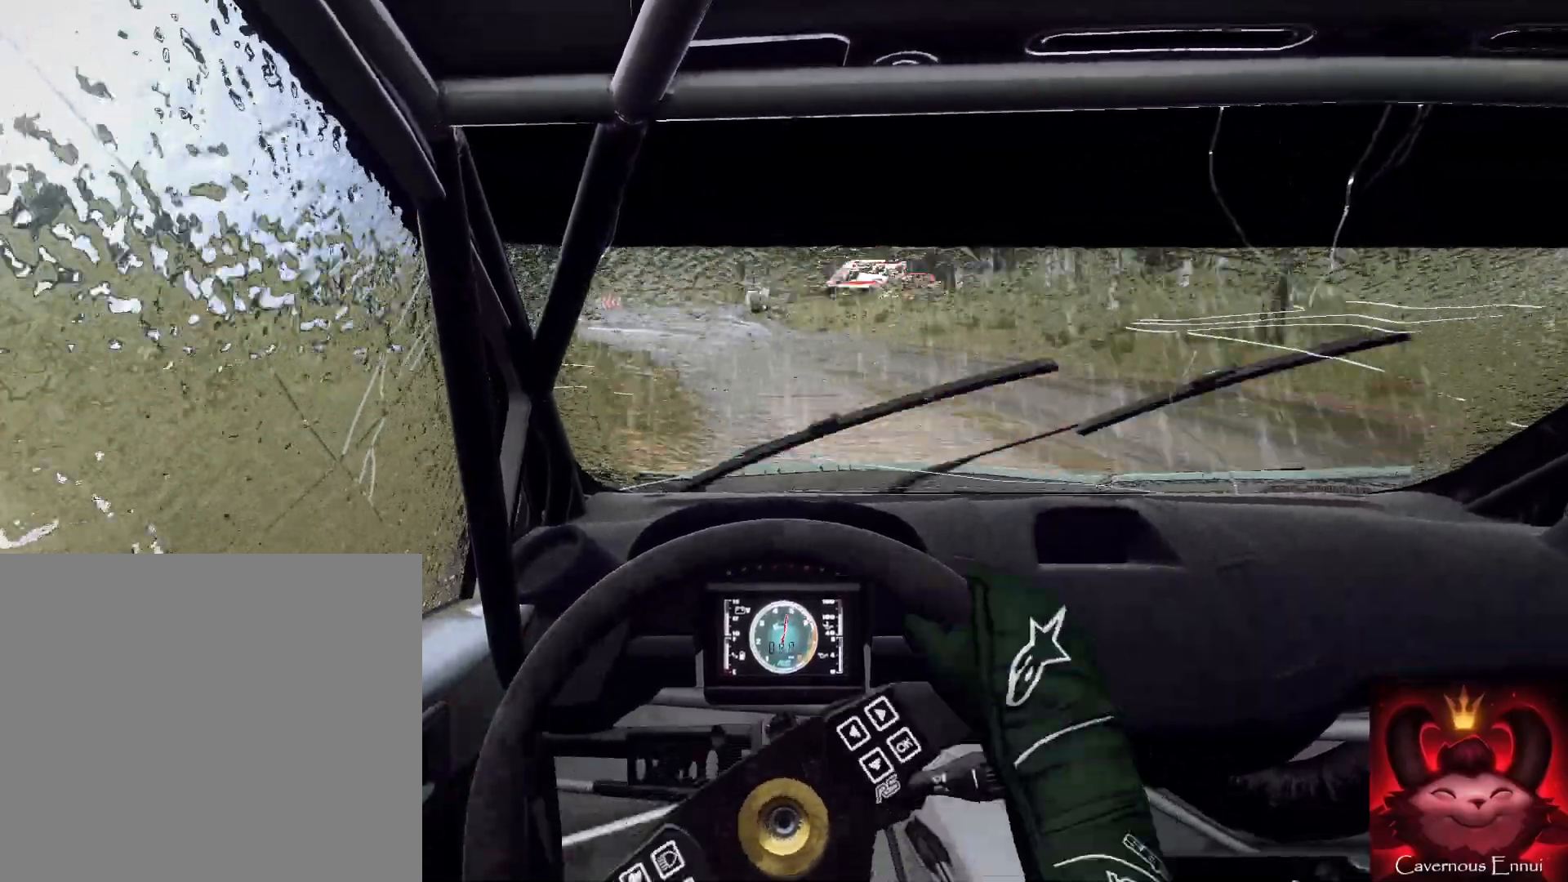
{"buttons": [], "left_stick": "left", "right_stick": "center", "events": [[33, "left_stick", "center"], [67, "L2", "down"], [133, "left_stick", "left"], [267, "L2", "up"], [300, "left_stick", "center"], [400, "L2", "down"], [400, "left_stick", "left"], [500, "L2", "up"]]}
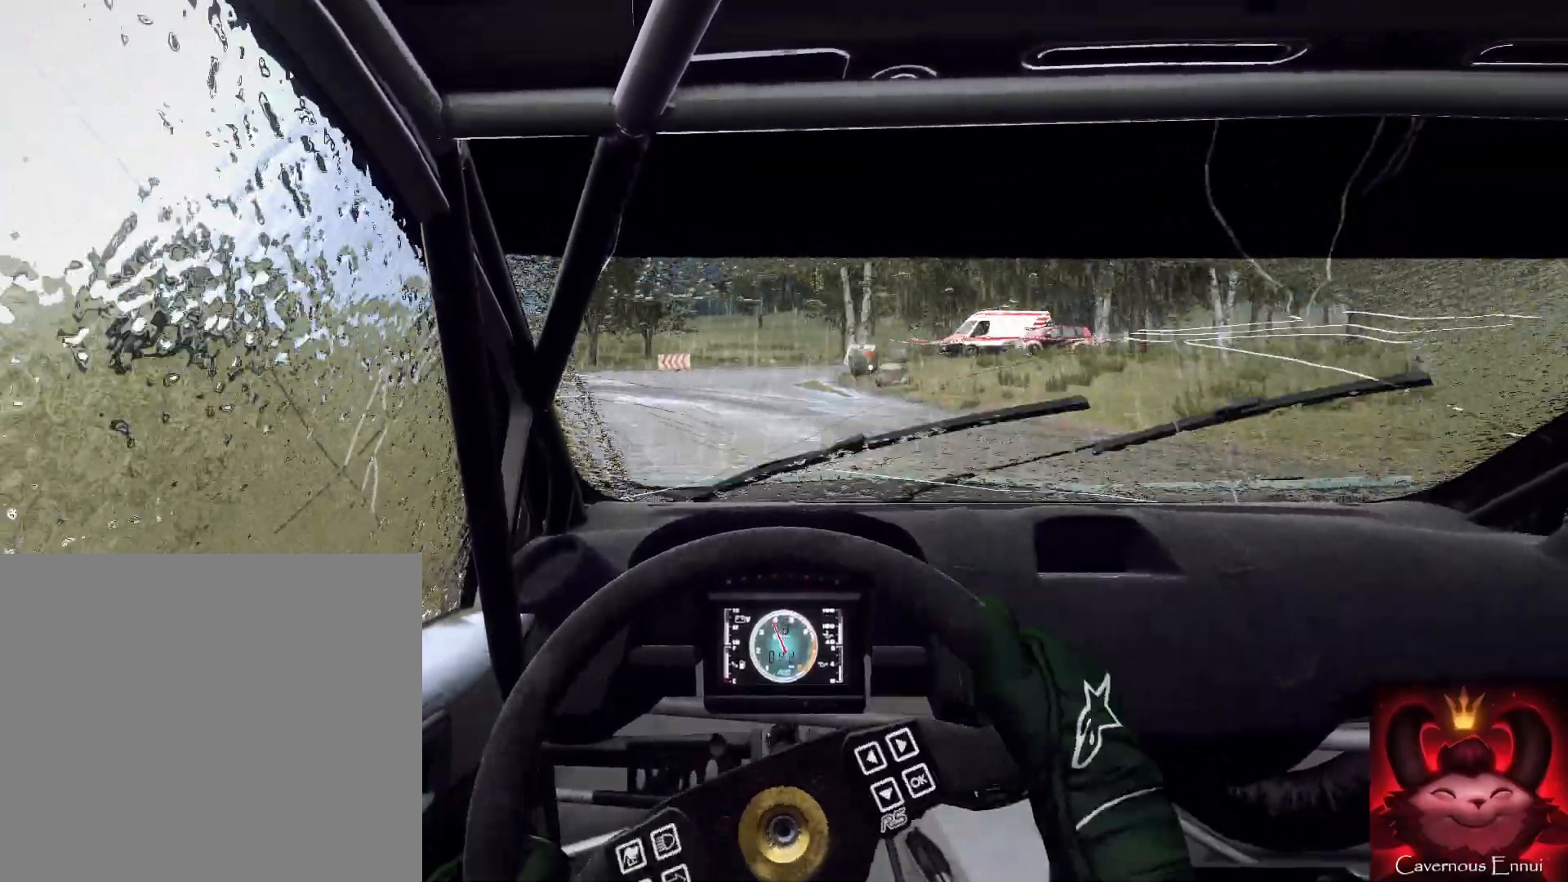
{"buttons": [], "left_stick": "down-left", "right_stick": "up", "events": [[33, "L1", "down"], [133, "L1", "up"], [200, "left_stick", "center"], [267, "L2", "down"], [333, "left_stick", "left"], [367, "L2", "up"], [400, "left_stick", "down-left"], [500, "right_stick", "up"]]}
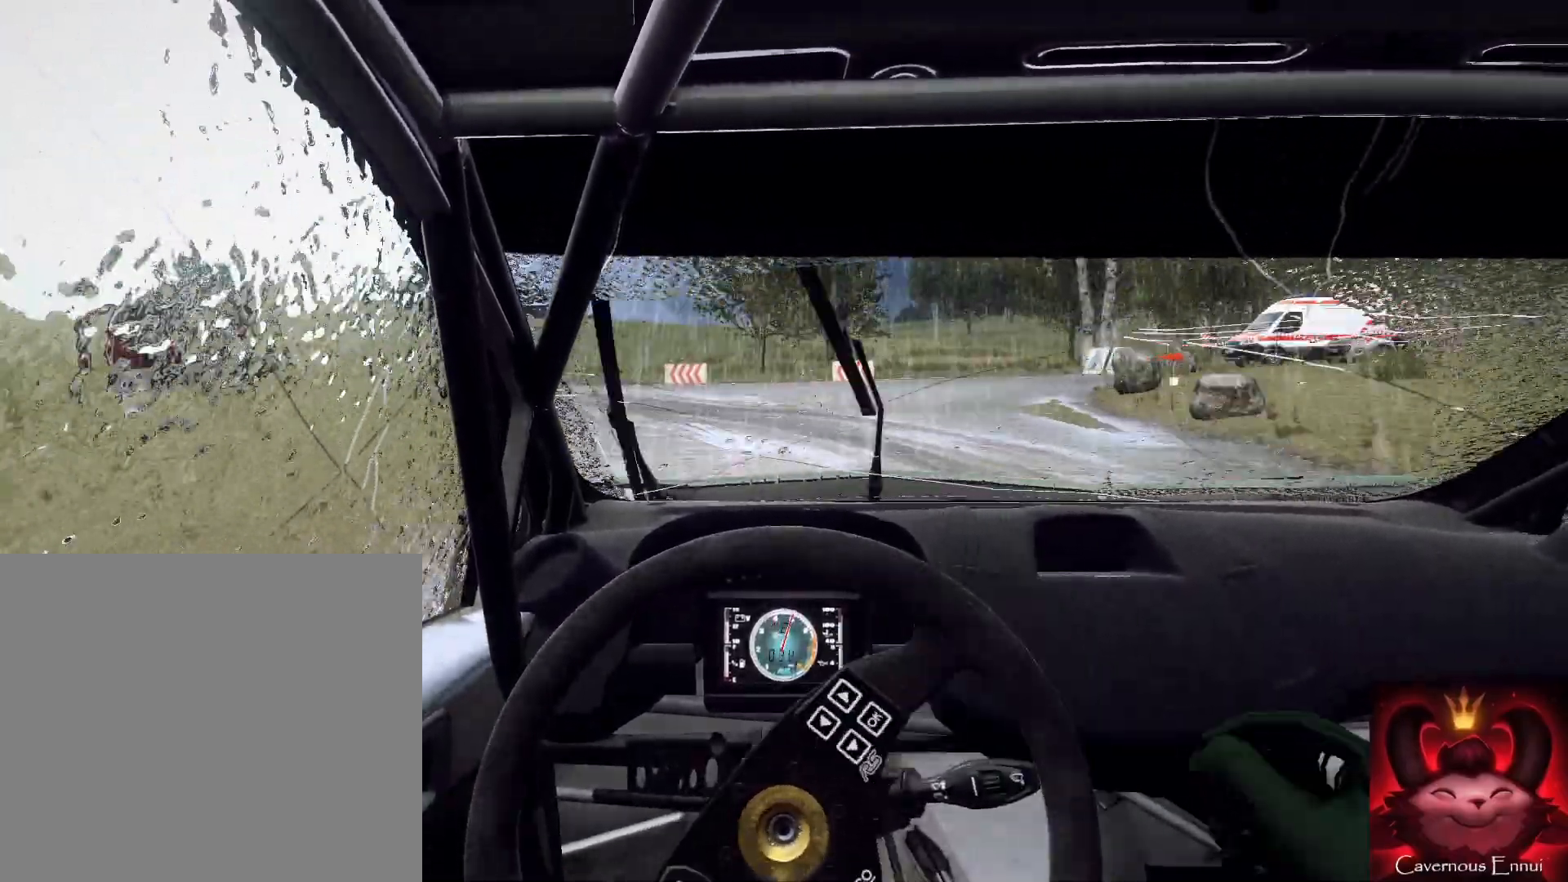
{"buttons": [], "left_stick": "left", "right_stick": "center", "events": [[33, "left_stick", "center"], [133, "L2", "down"], [133, "left_stick", "left"], [167, "right_stick", "center"], [267, "L2", "up"], [367, "left_stick", "center"], [467, "left_stick", "left"]]}
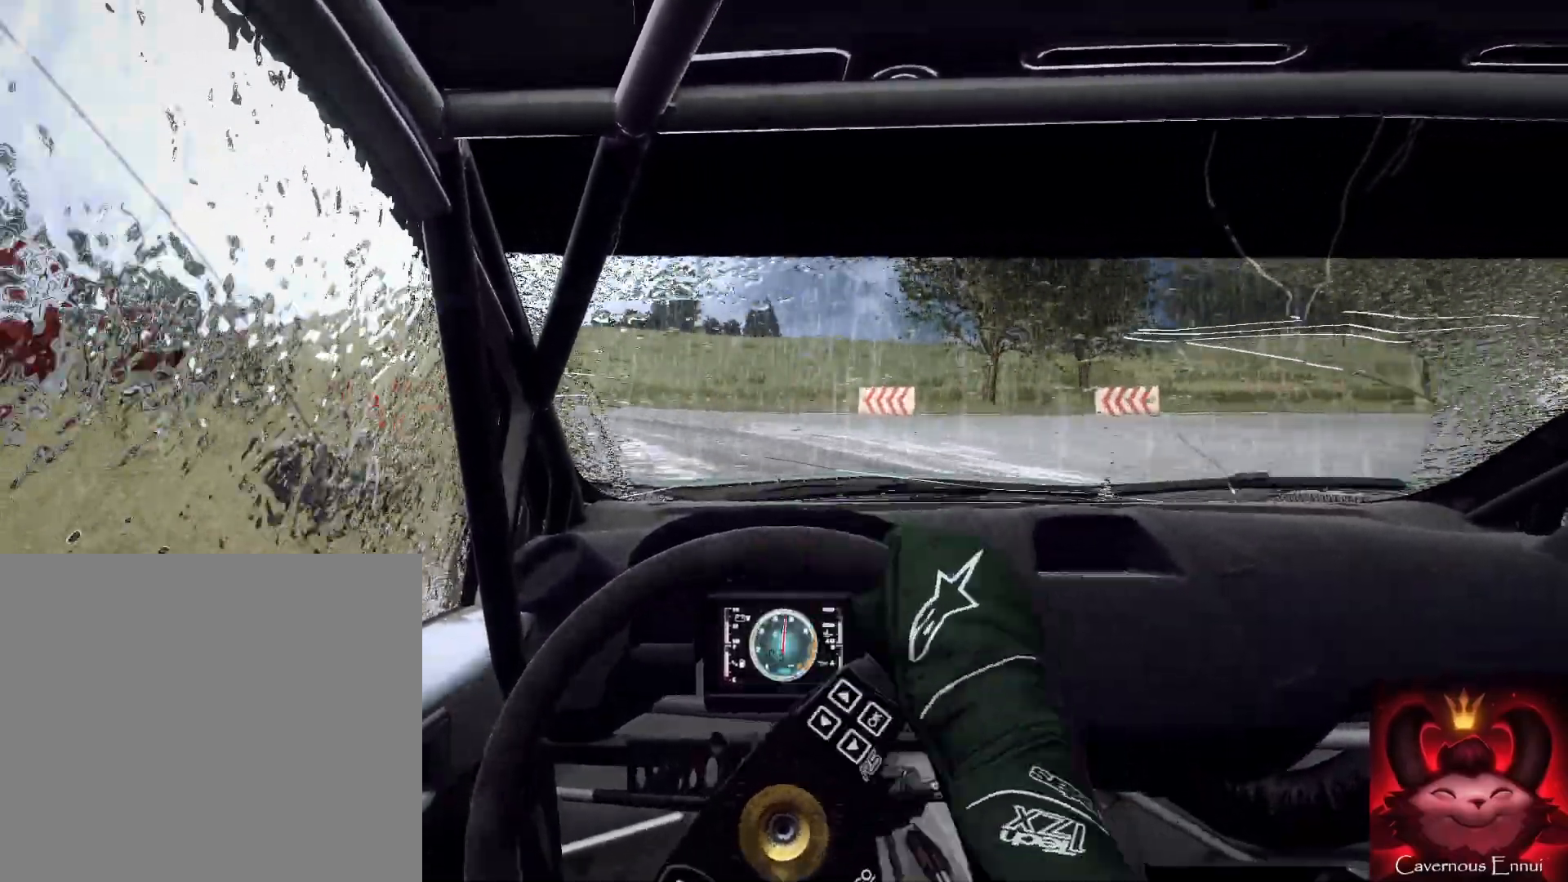
{"buttons": [], "left_stick": "center", "right_stick": "center", "events": [[433, "left_stick", "center"]]}
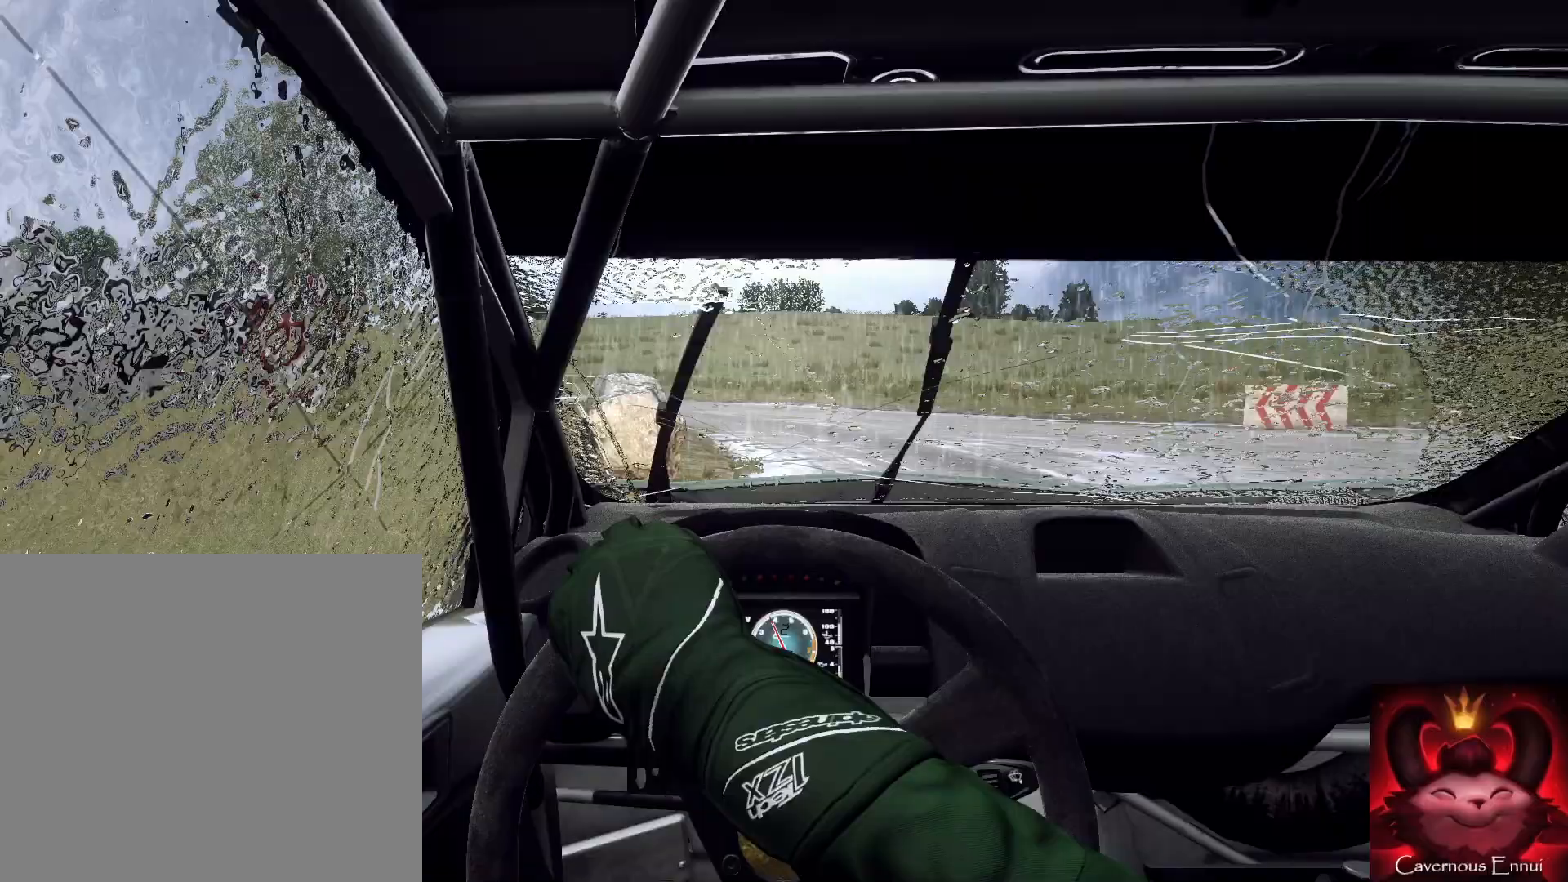
{"buttons": [], "left_stick": "center", "right_stick": "center", "events": [[67, "left_stick", "right"], [467, "left_stick", "center"]]}
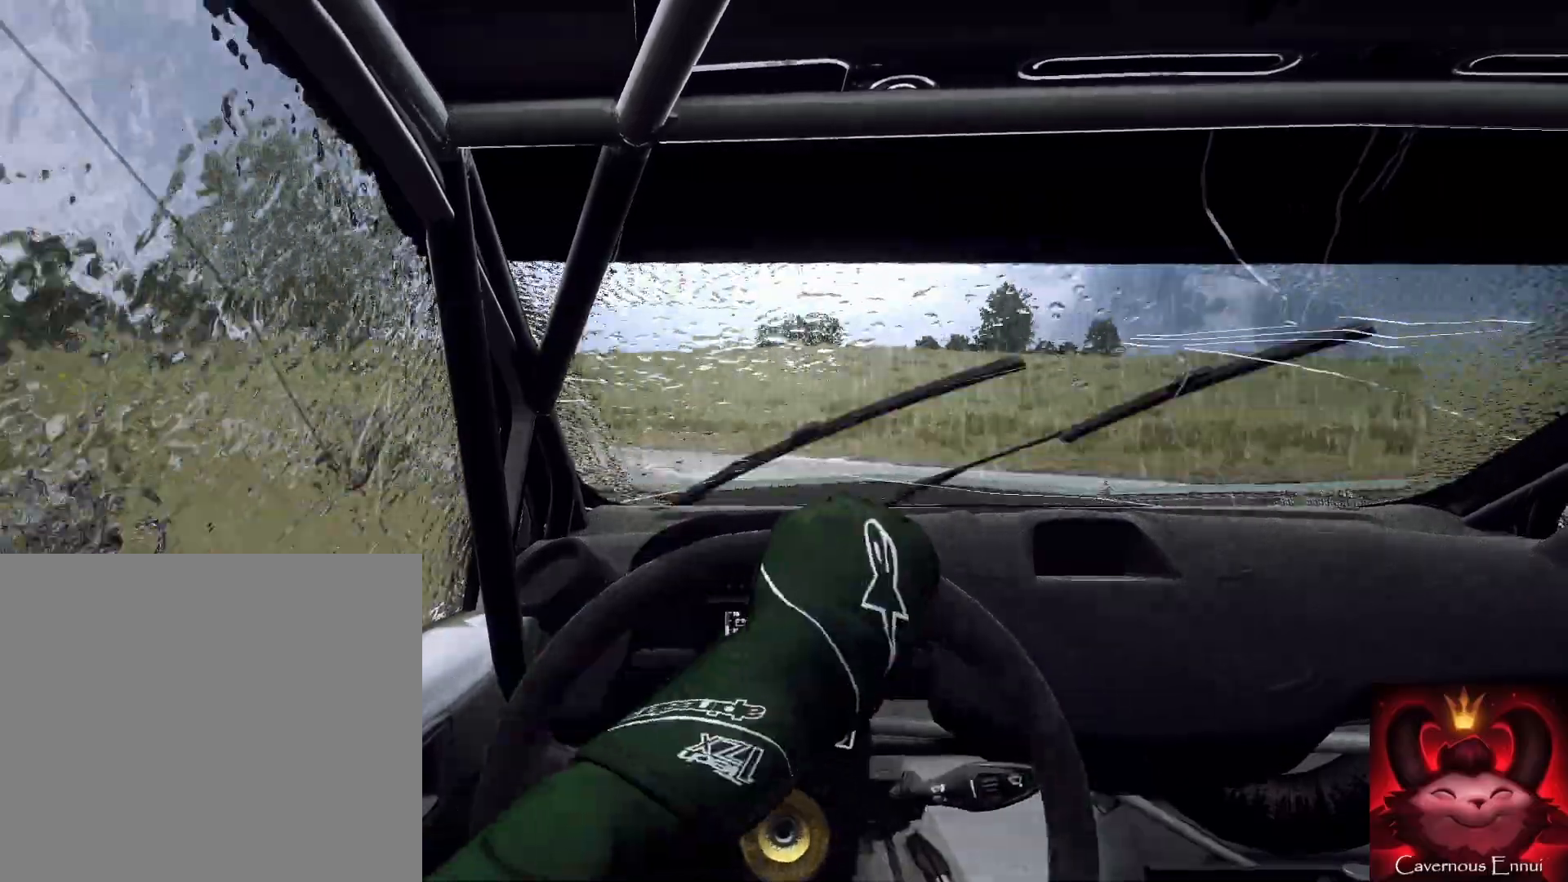
{"buttons": [], "left_stick": "left", "right_stick": "center", "events": [[33, "left_stick", "left"], [167, "right_stick", "up"], [433, "right_stick", "center"]]}
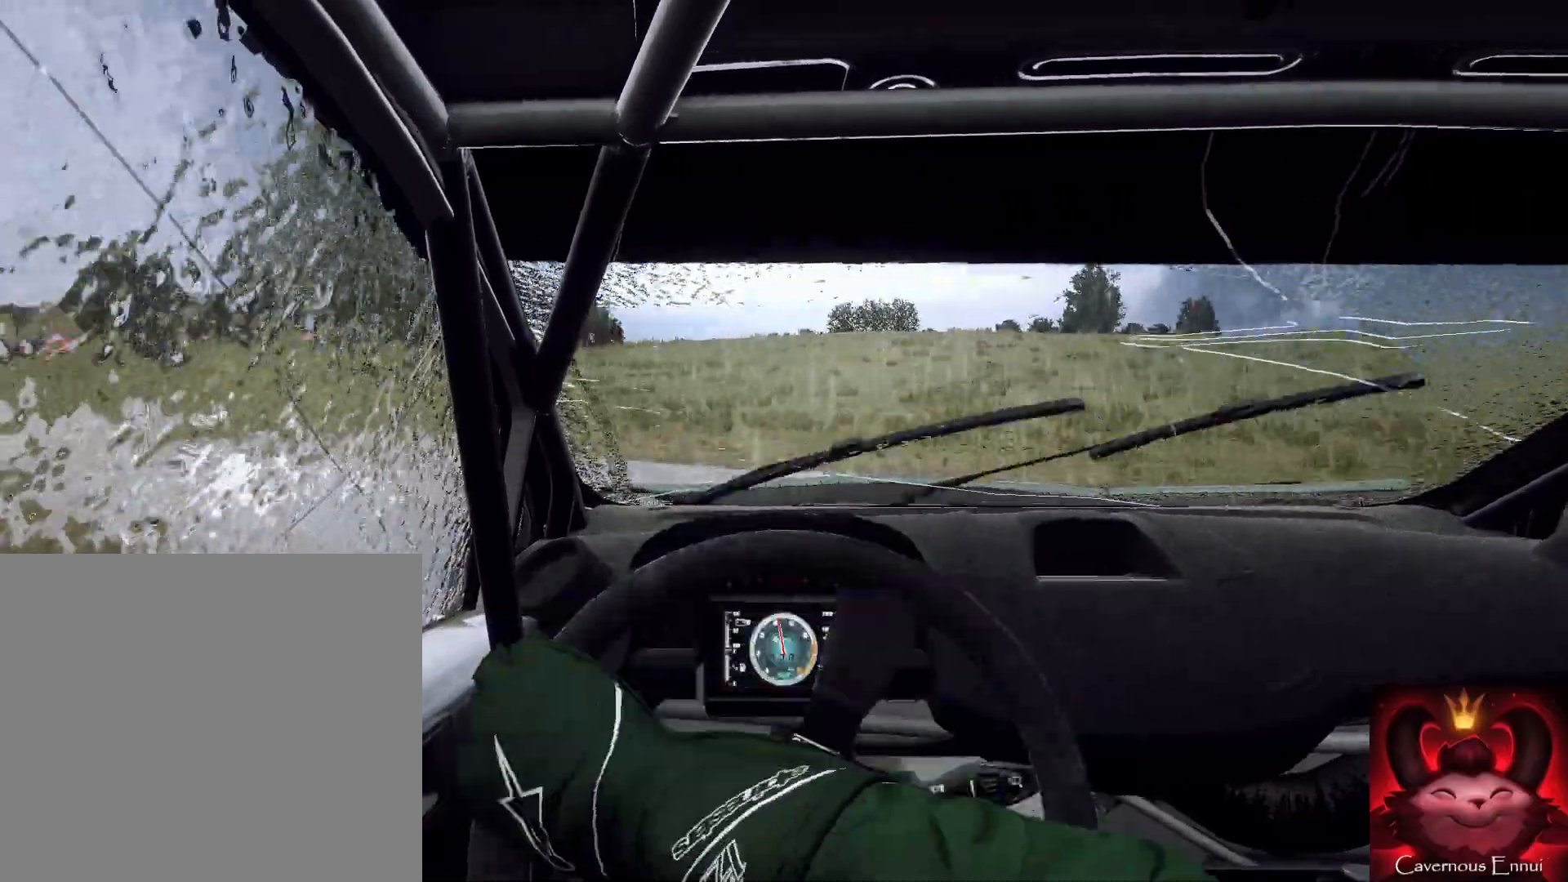
{"buttons": [], "left_stick": "center", "right_stick": "up", "events": [[33, "left_stick", "center"], [167, "left_stick", "left"], [233, "right_stick", "up"], [400, "left_stick", "center"]]}
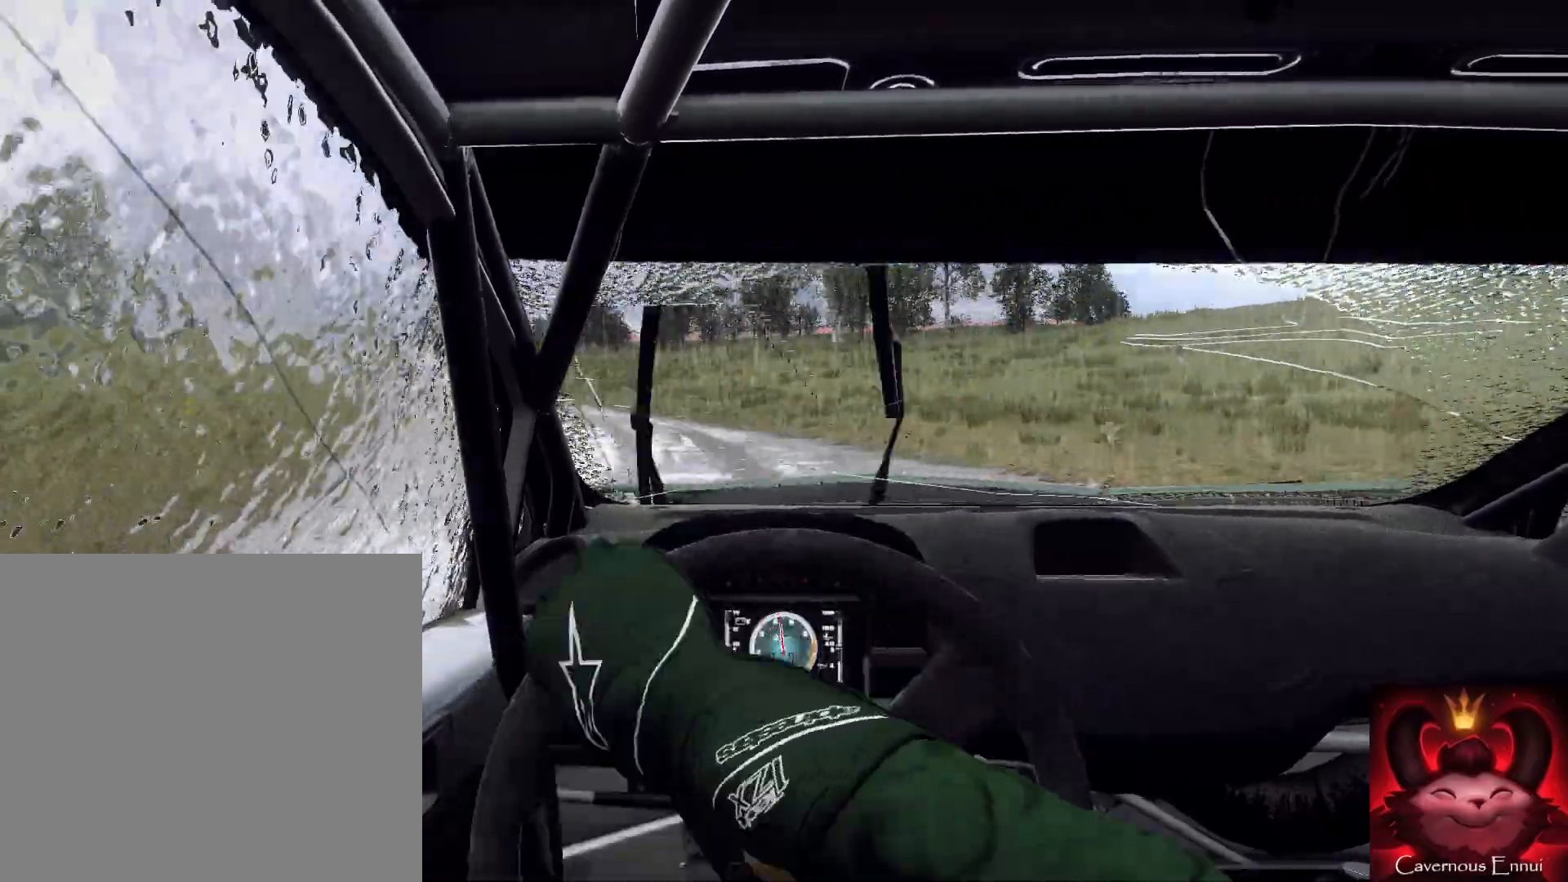
{"buttons": [], "left_stick": "center", "right_stick": "up", "events": [[33, "left_stick", "left"], [33, "right_stick", "center"], [167, "left_stick", "center"], [200, "right_stick", "up"], [333, "left_stick", "right"], [467, "left_stick", "center"]]}
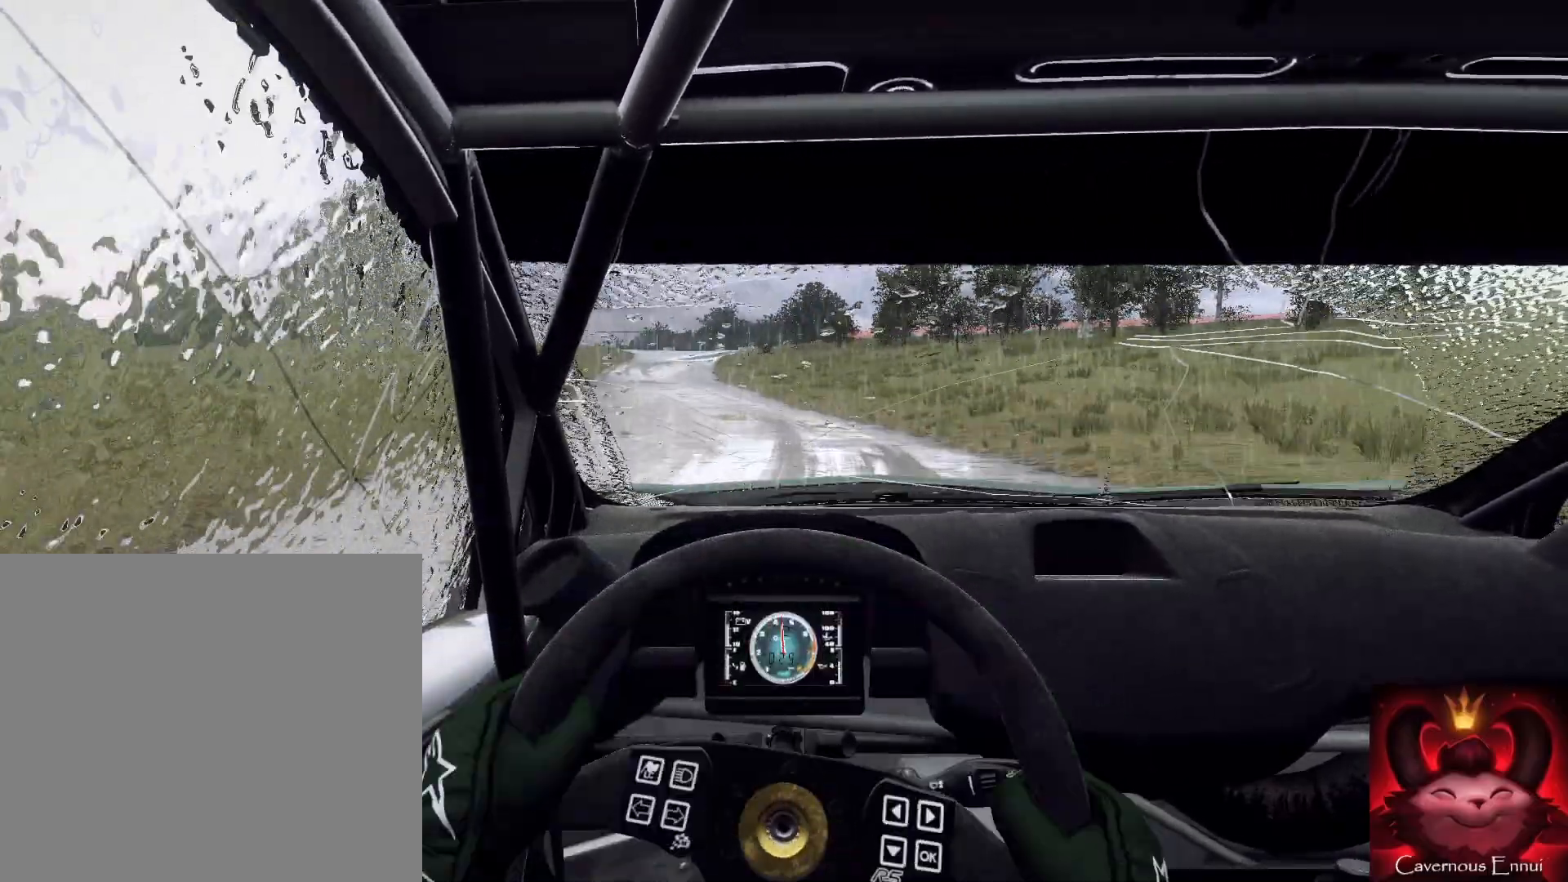
{"buttons": [], "left_stick": "center", "right_stick": "up", "events": [[67, "left_stick", "down-left"], [300, "left_stick", "center"]]}
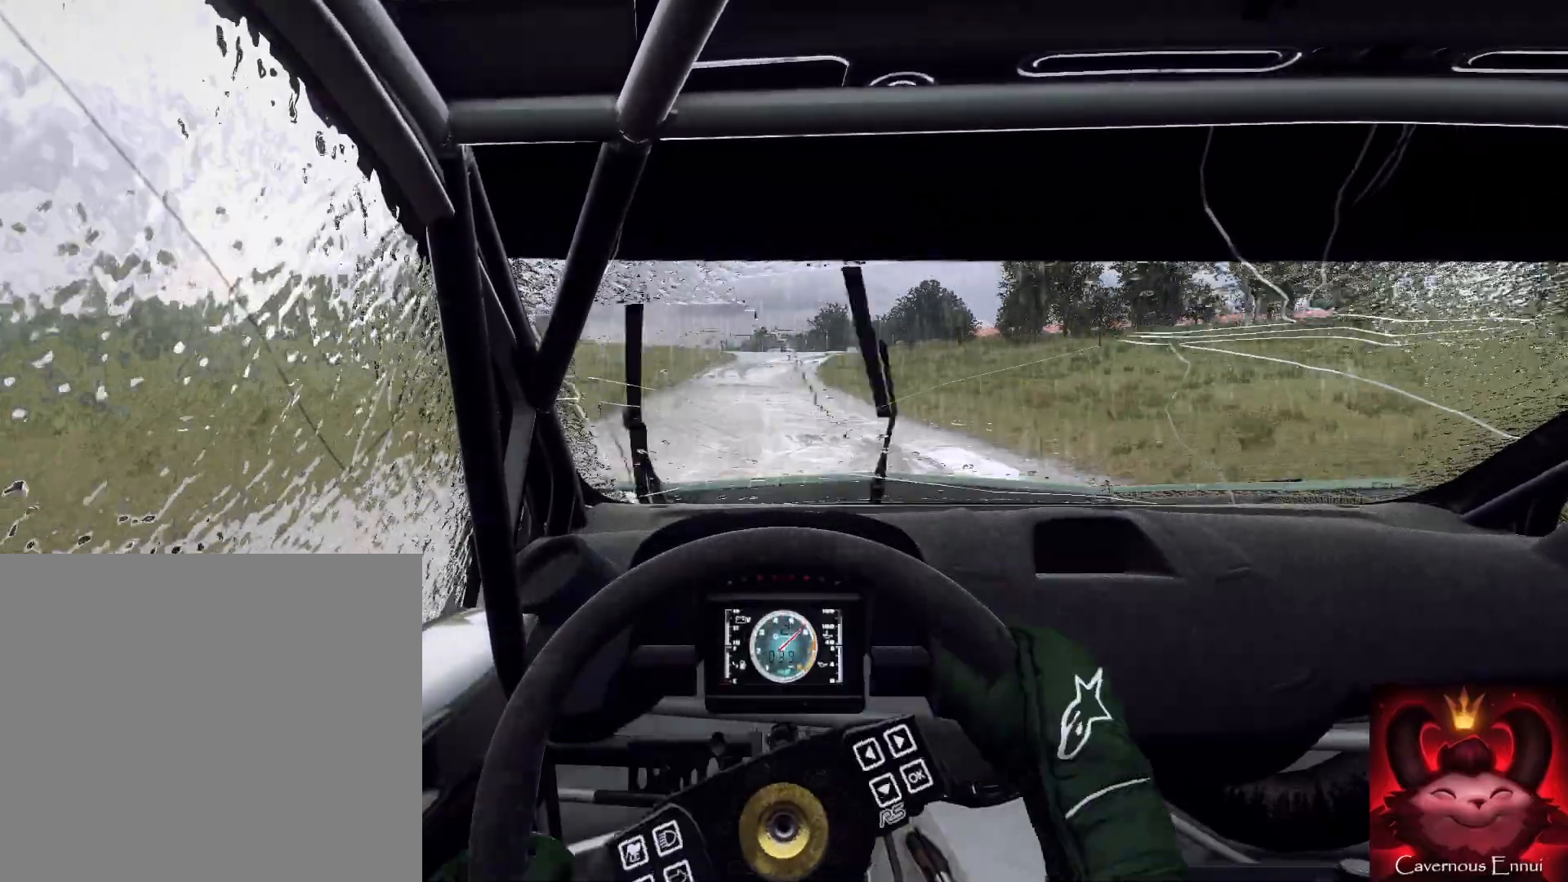
{"buttons": [], "left_stick": "down-left", "right_stick": "up", "events": [[433, "left_stick", "down-left"]]}
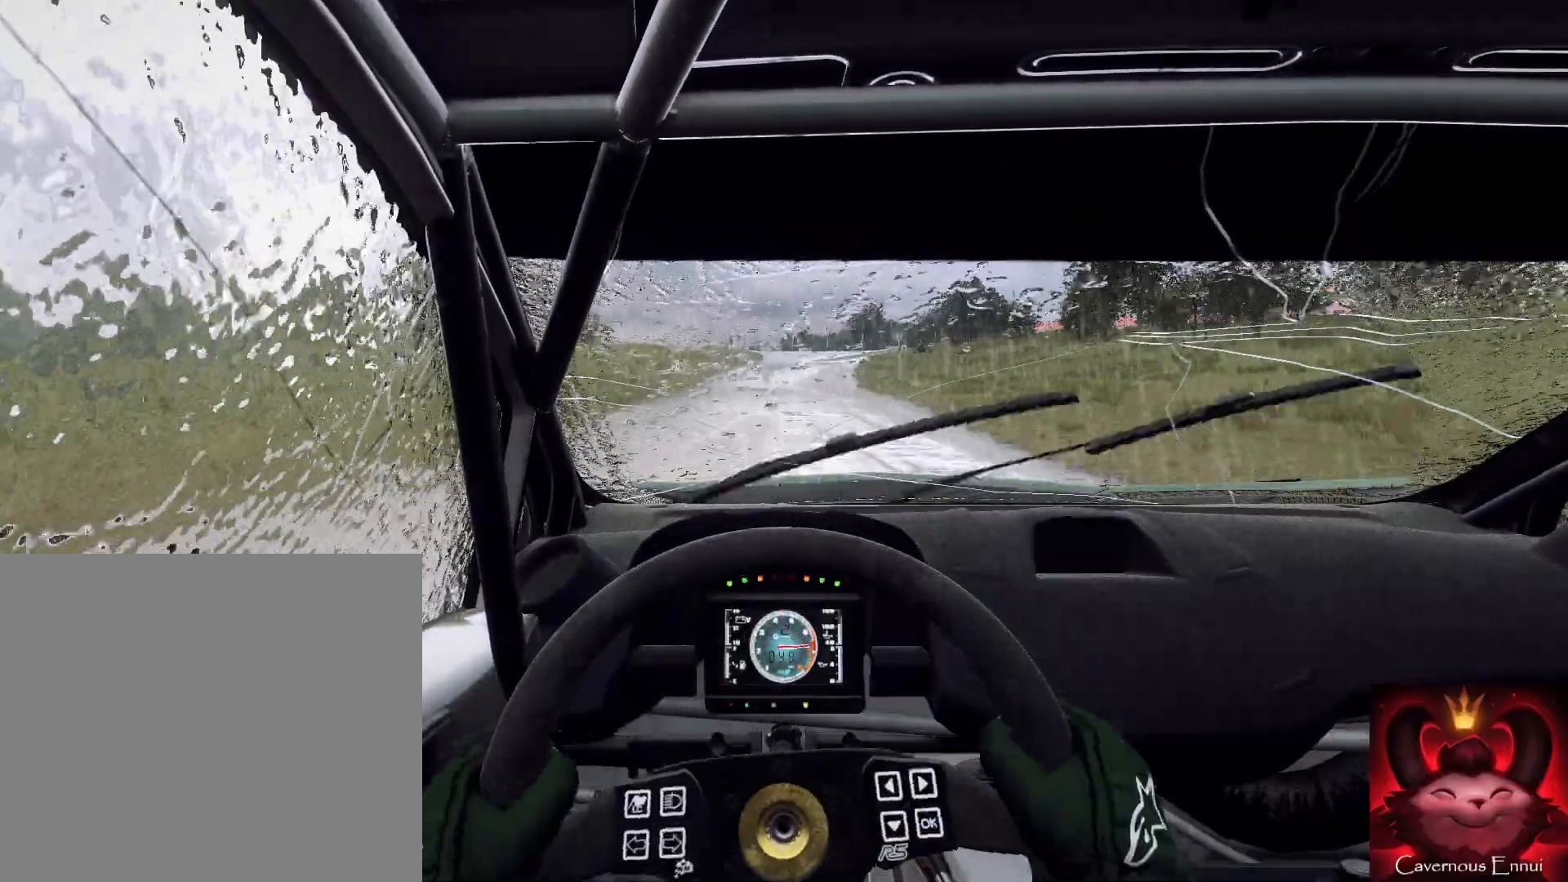
{"buttons": [], "left_stick": "center", "right_stick": "up", "events": [[67, "R1", "down"], [67, "left_stick", "center"], [100, "R1", "up"]]}
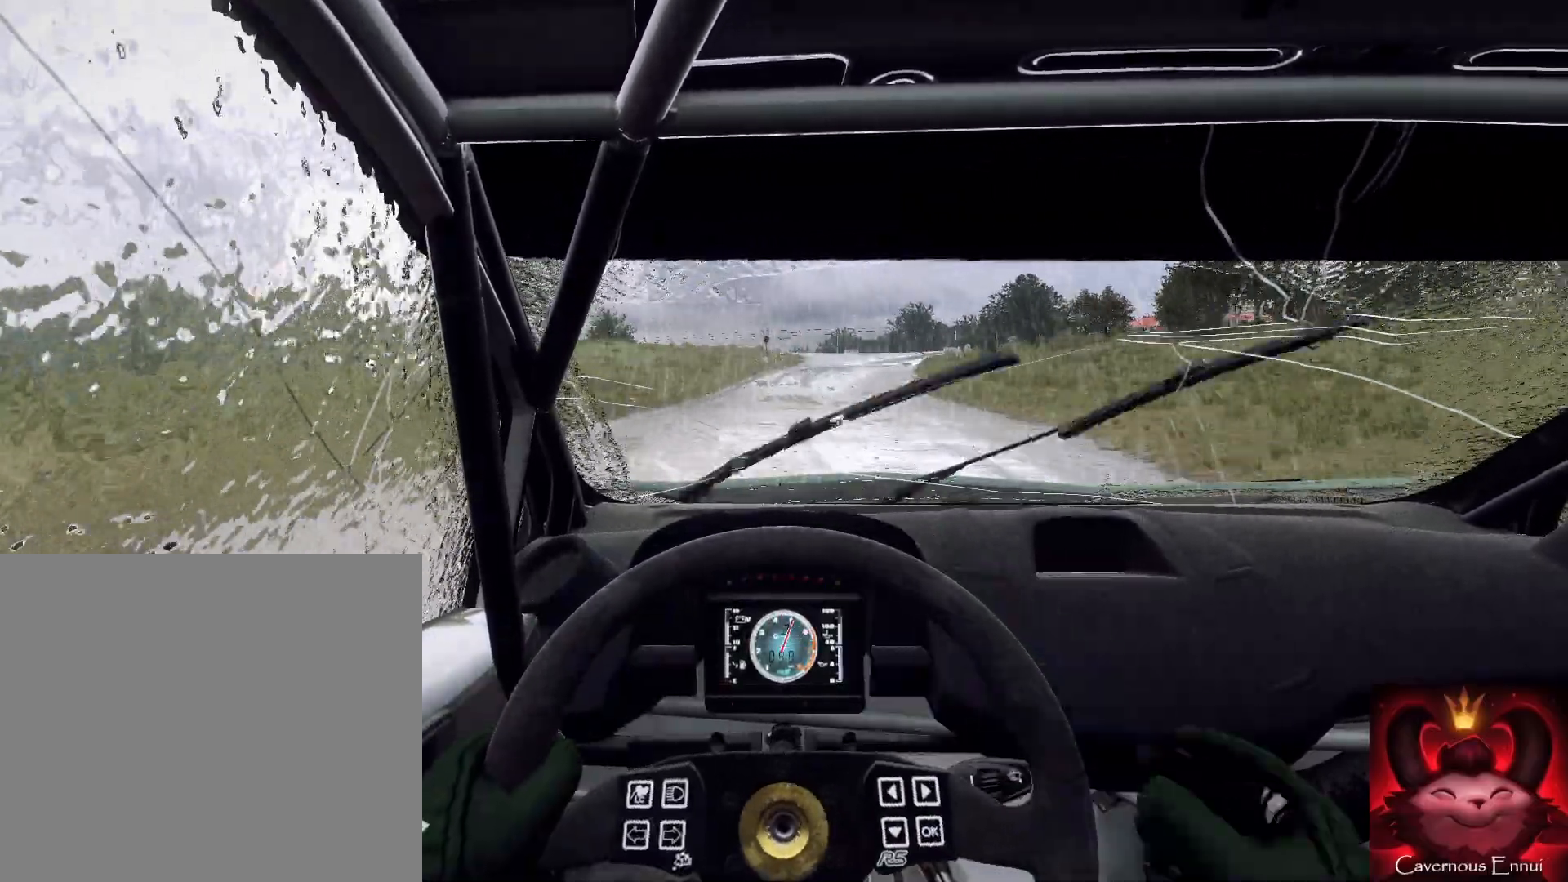
{"buttons": [], "left_stick": "center", "right_stick": "up", "events": [[333, "left_stick", "down-left"], [433, "left_stick", "center"]]}
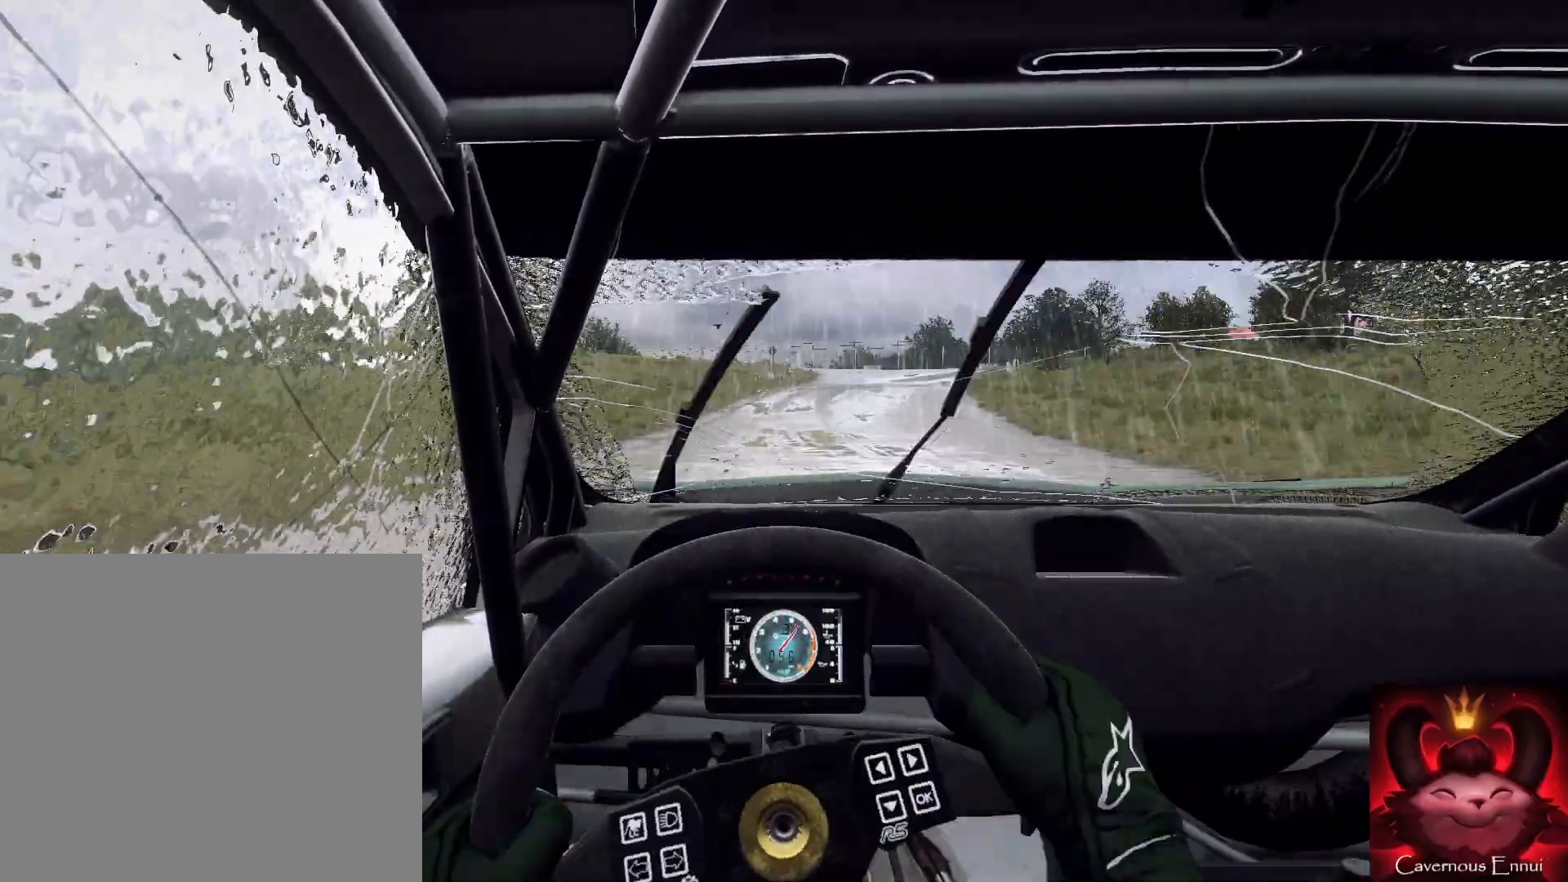
{"buttons": [], "left_stick": "center", "right_stick": "up", "events": [[367, "left_stick", "right"], [500, "left_stick", "center"]]}
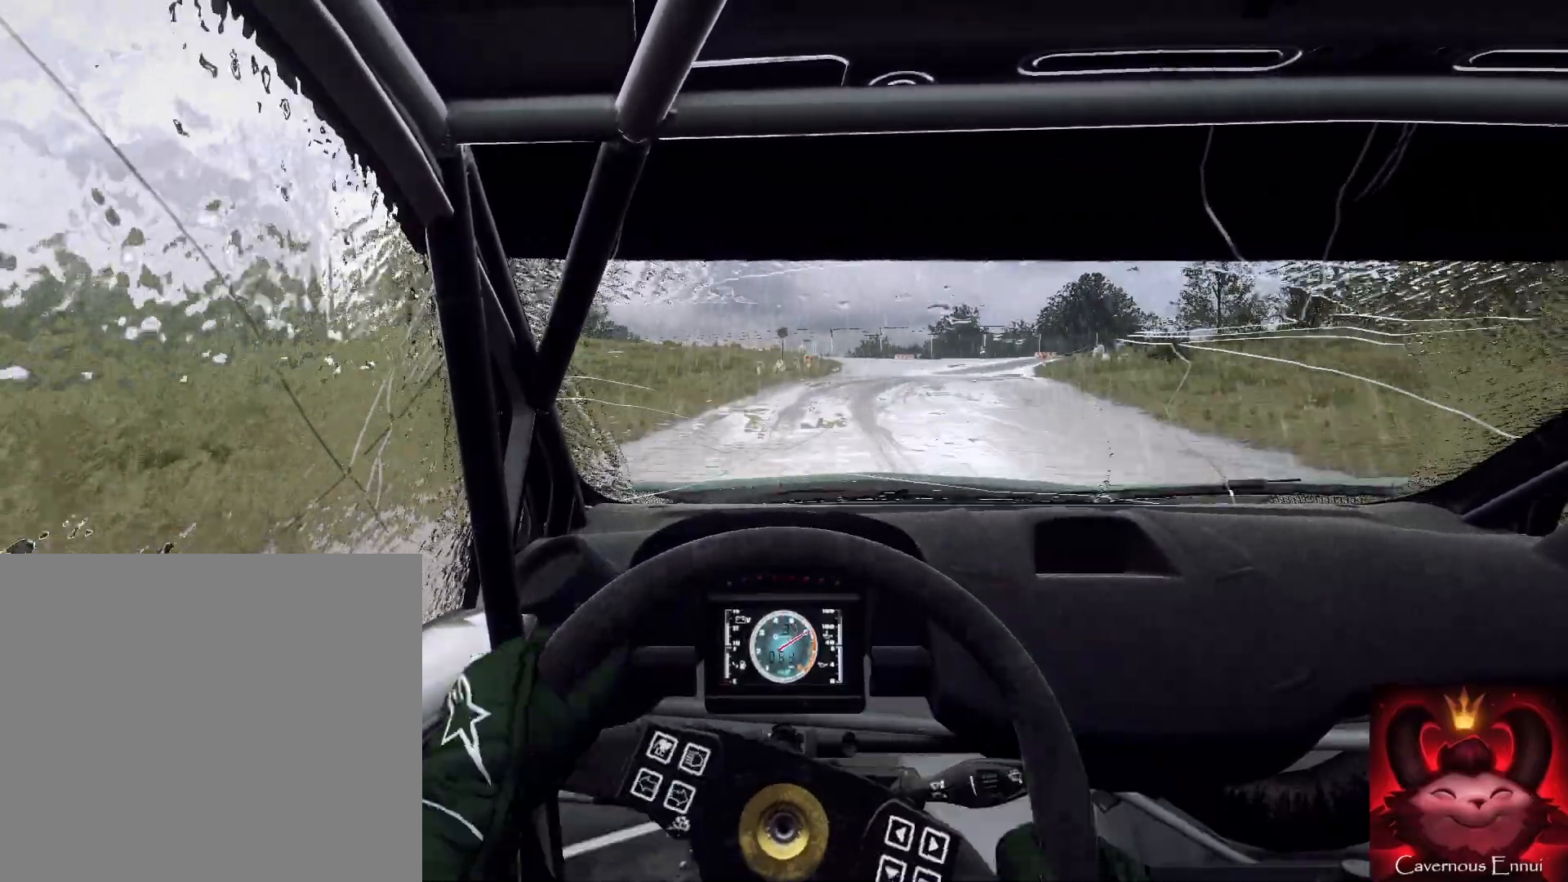
{"buttons": ["L2"], "left_stick": "right", "right_stick": "up", "events": [[133, "left_stick", "right"], [267, "right_stick", "center"], [367, "left_stick", "center"], [433, "L2", "down"], [433, "left_stick", "right"], [467, "right_stick", "up"]]}
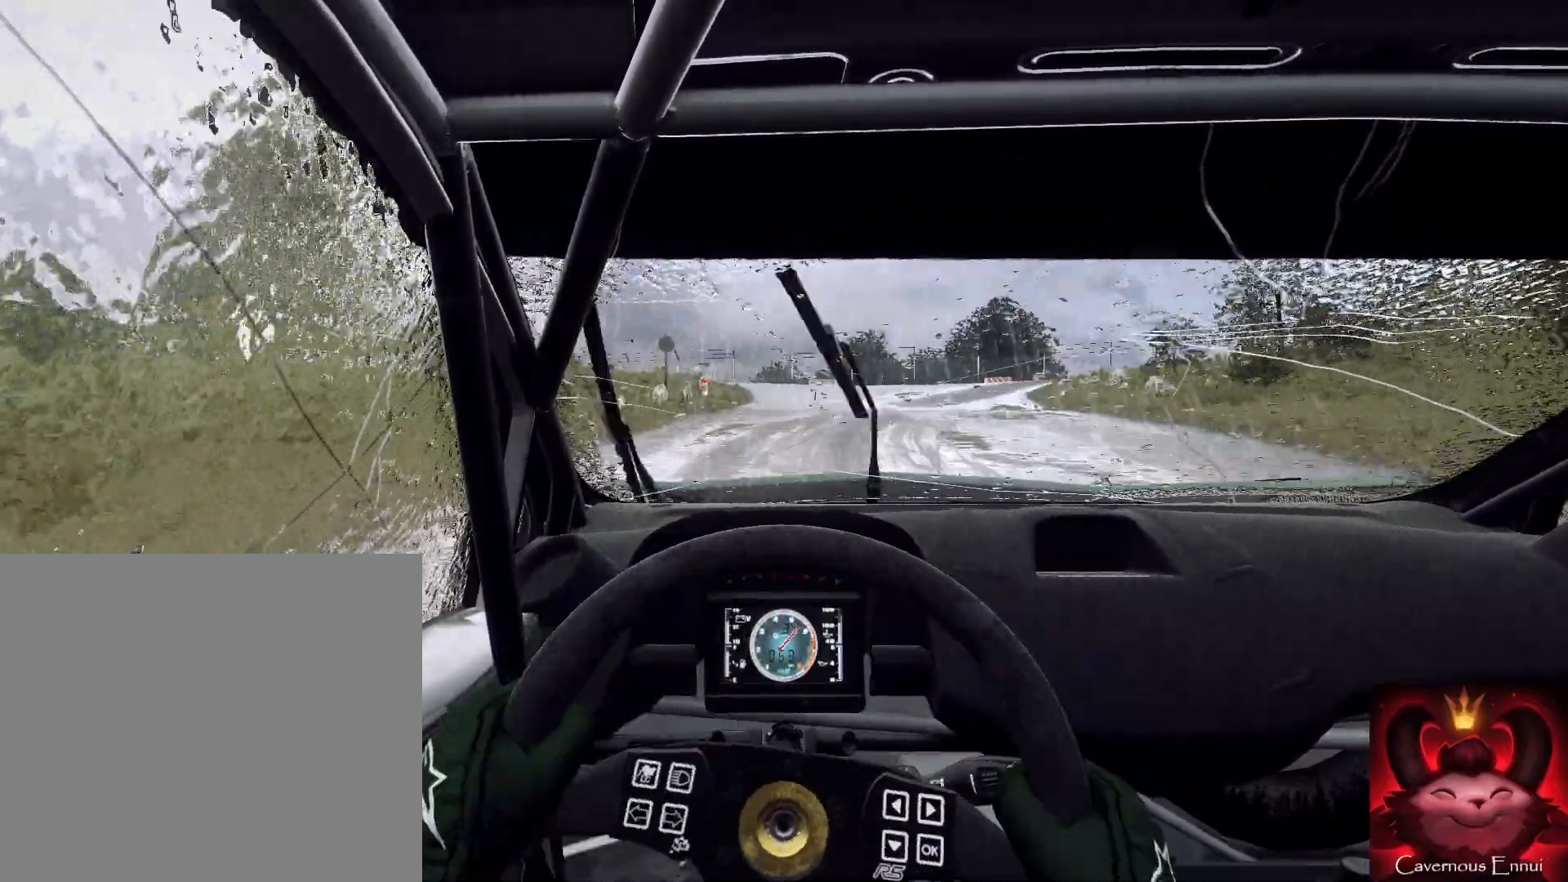
{"buttons": [], "left_stick": "right", "right_stick": "center", "events": [[67, "L2", "up"], [67, "right_stick", "center"], [200, "left_stick", "center"], [267, "right_stick", "up"], [333, "L2", "down"], [333, "left_stick", "right"], [367, "right_stick", "center"], [433, "L2", "up"]]}
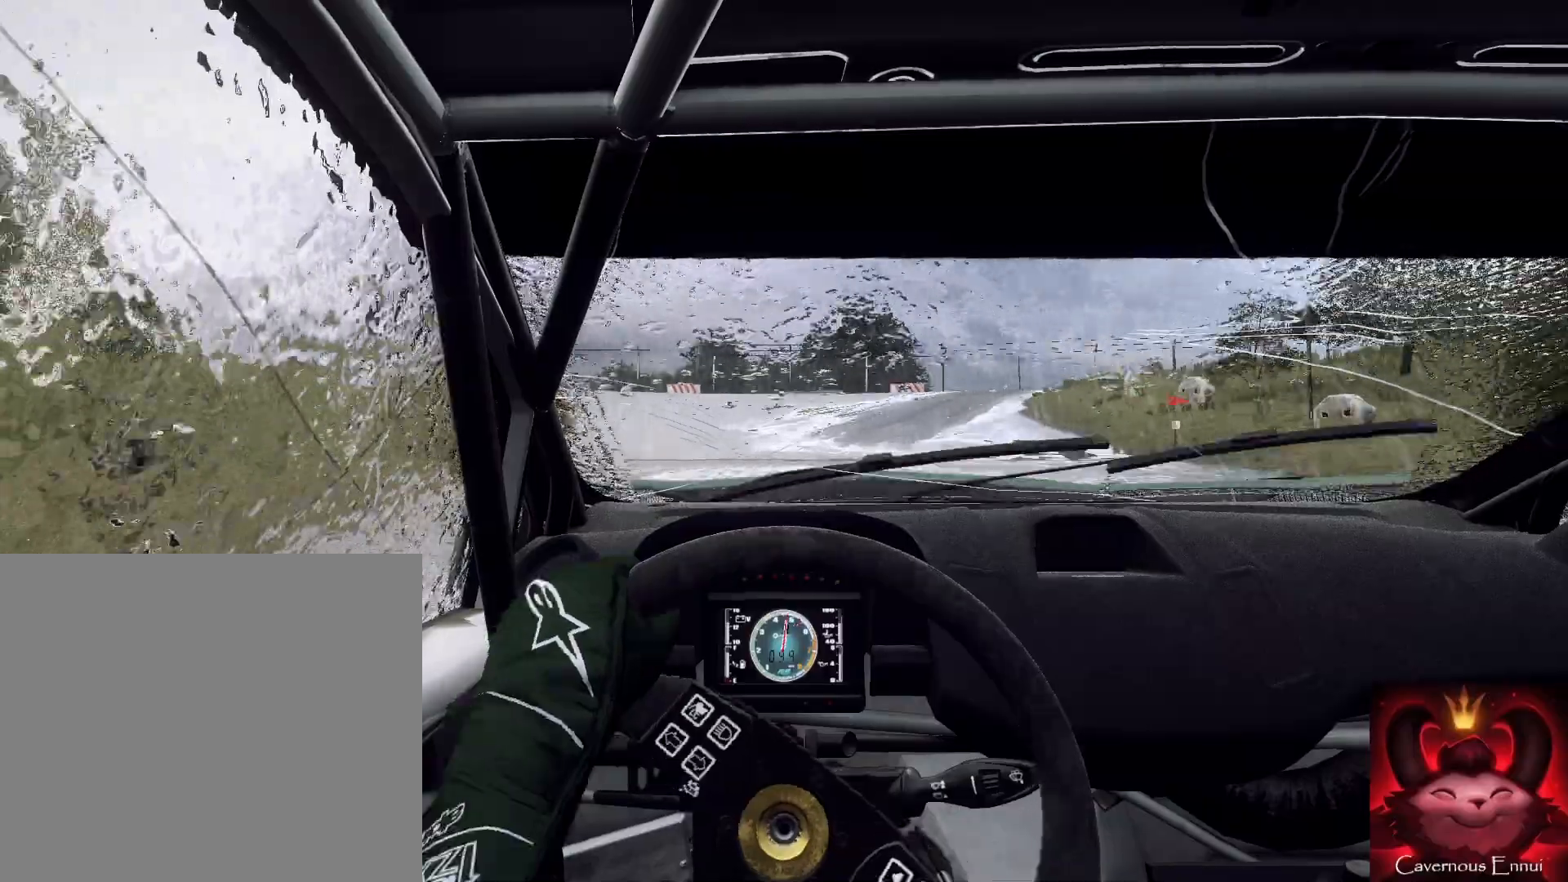
{"buttons": [], "left_stick": "center", "right_stick": "center", "events": [[67, "L2", "down"], [167, "L2", "up"], [233, "L2", "down"], [300, "L2", "up"], [333, "L1", "down"], [400, "L1", "up"], [433, "left_stick", "center"]]}
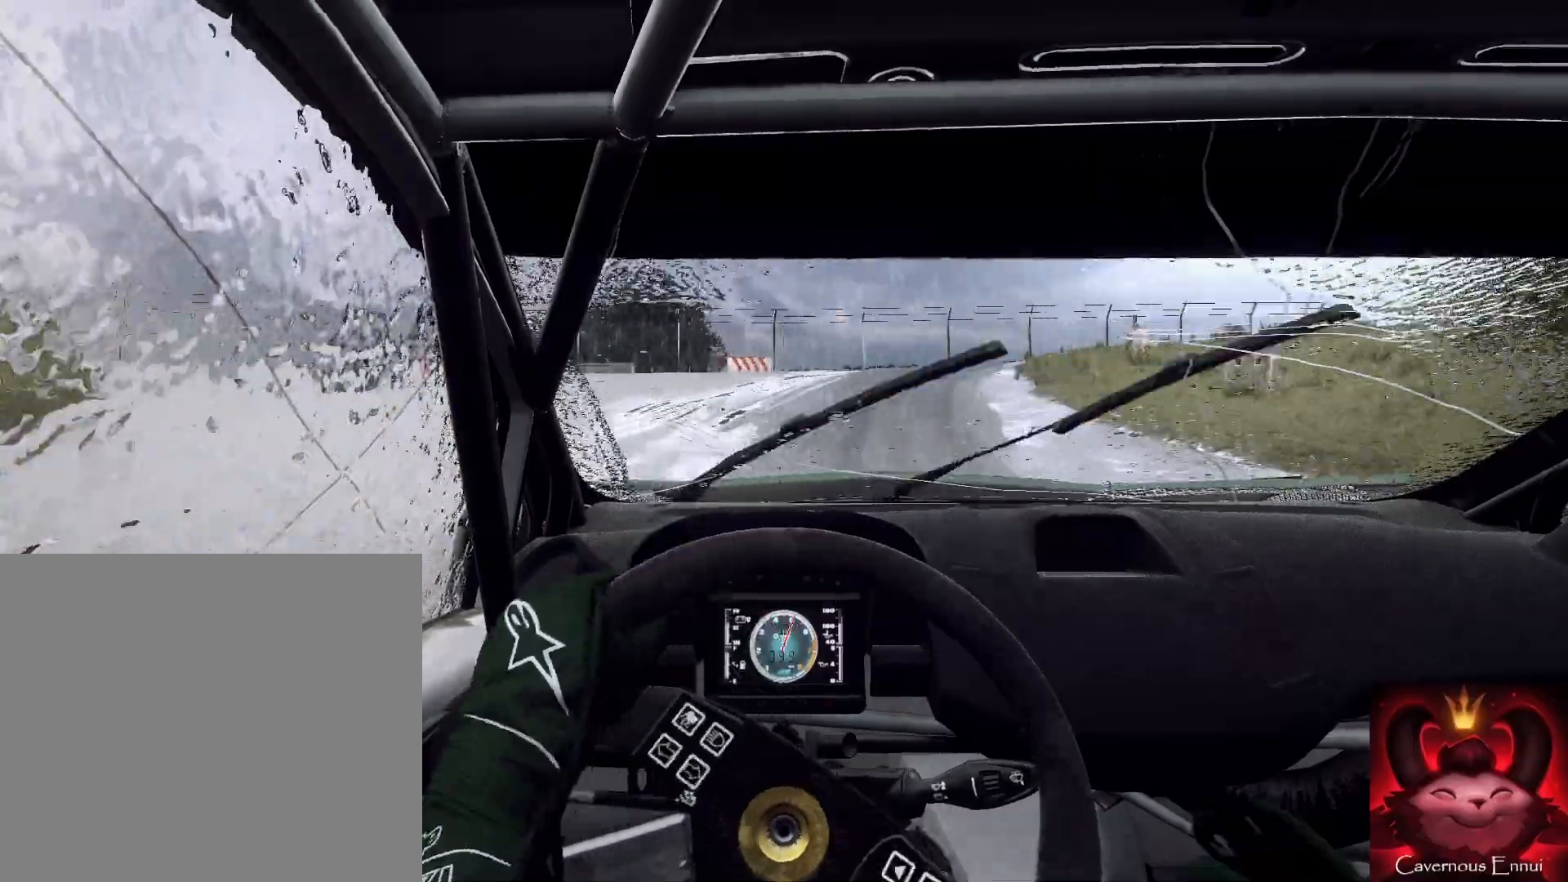
{"buttons": [], "left_stick": "center", "right_stick": "center", "events": [[33, "left_stick", "right"], [67, "L2", "down"], [133, "L2", "up"], [367, "right_stick", "up"], [500, "left_stick", "center"], [500, "right_stick", "center"]]}
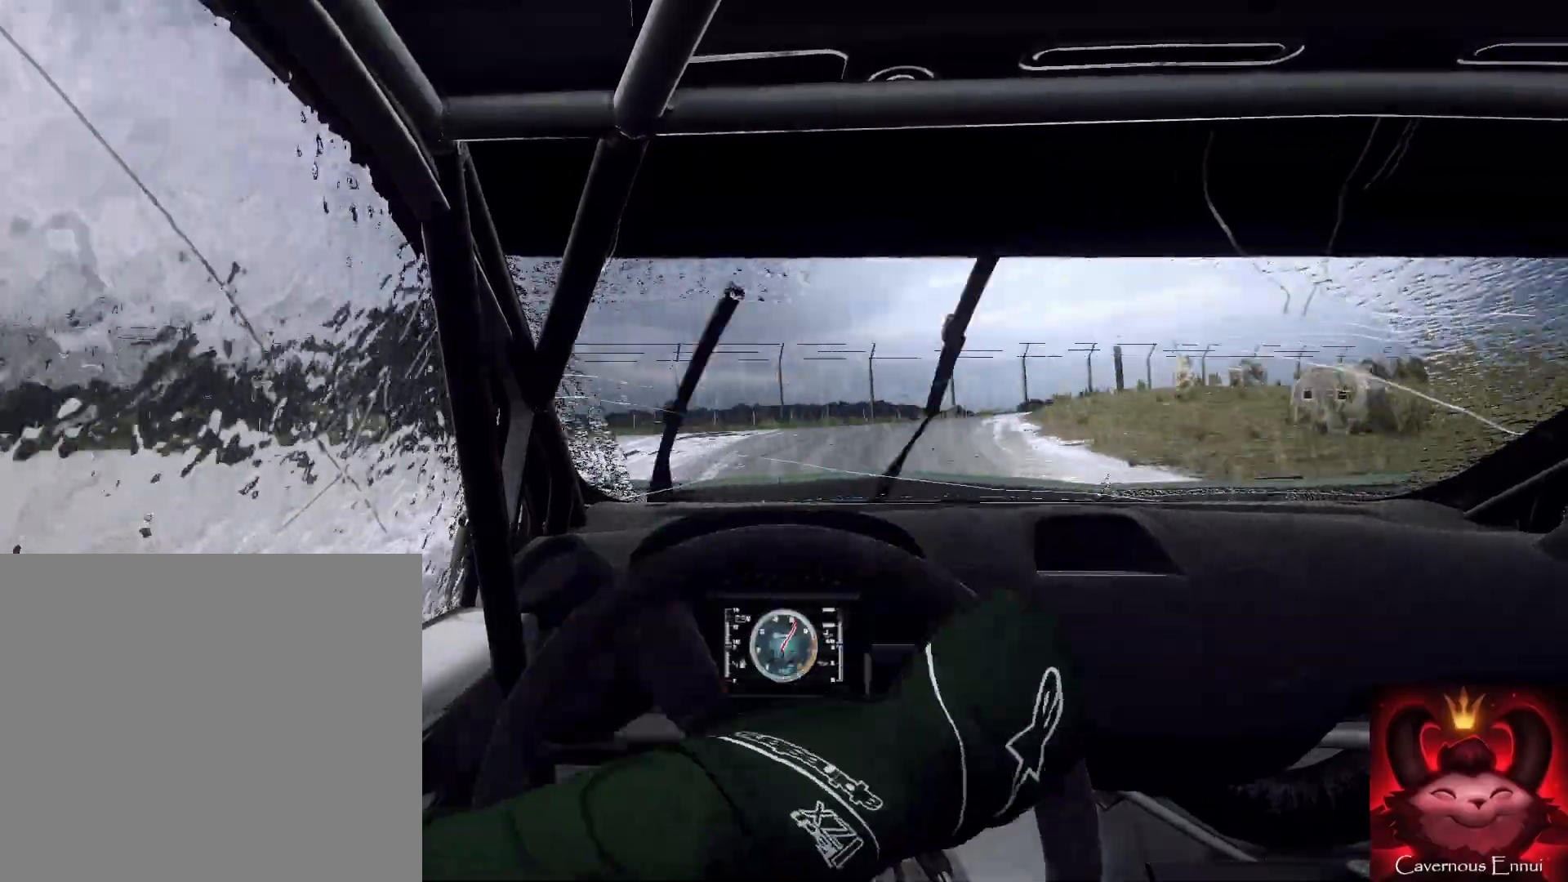
{"buttons": [], "left_stick": "center", "right_stick": "center", "events": [[33, "left_stick", "right"], [67, "left_stick", "center"], [133, "left_stick", "right"], [200, "right_stick", "up"], [333, "right_stick", "center"], [467, "left_stick", "center"]]}